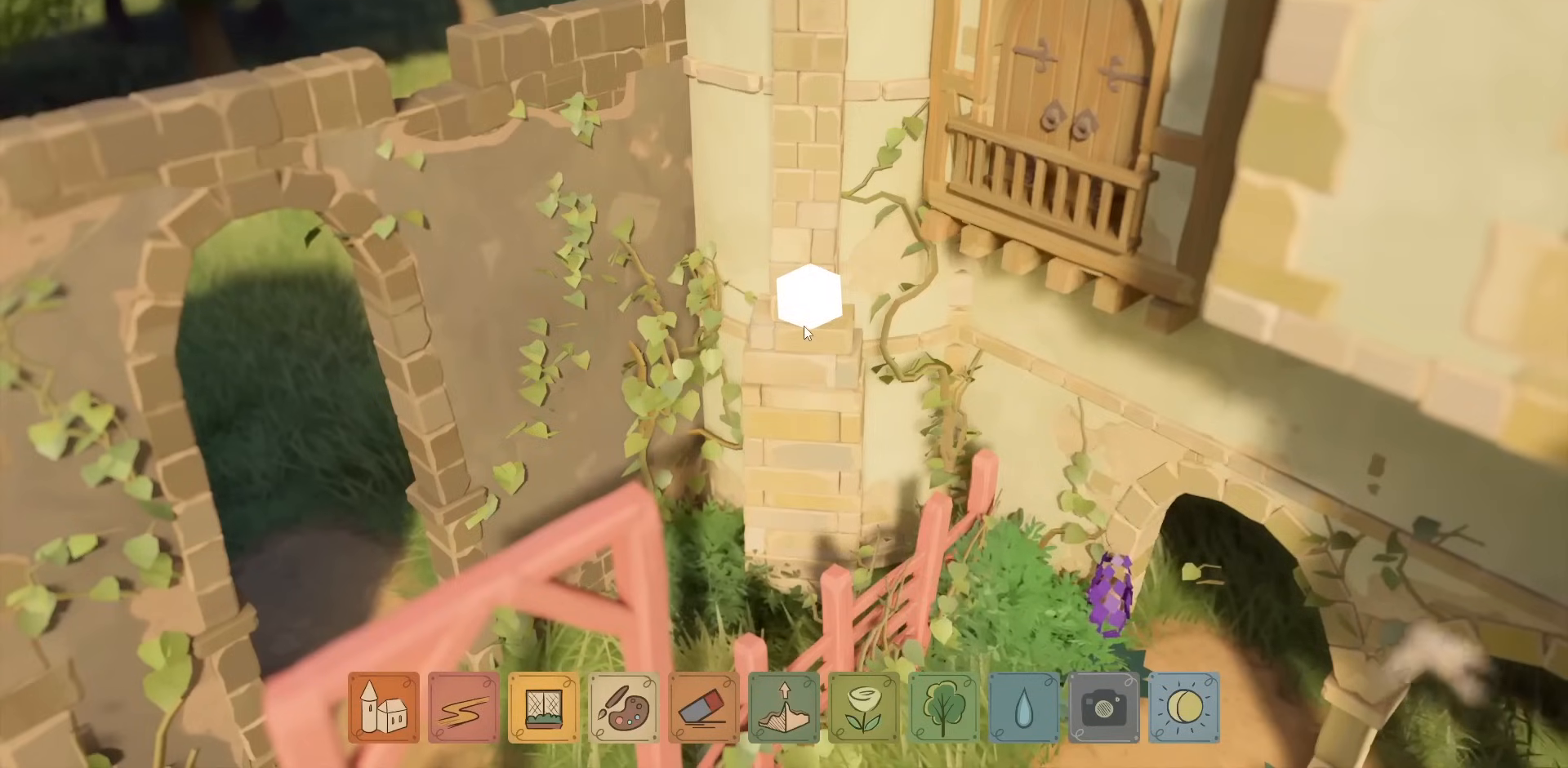
Gameplay with keyboard and mouse; each line is a JSON object with the keys and mouse buttons held at the frame after it. "events" lists presses ("down") and releases ("up") of "a", "caps_lock", "ctrl", "d", "down", "e", "escape", "f1", "f10", "f11", "f12", "f2", "f3", "f4", "f5", "f6", "f7", "f8", "f9", "left", "q", "return", "right", "s", "shift", "space", "tab", "up", "w", "mouse_left" and "mouse_right" between this image and that frame as [ms after this image, input, new state], when the widget could be followed in between. "mouse_left", "mouse_right" = the "left", "right" buttons of the "mouse" list. No other keys are recorded. Not read: mouse_move mouse_wheel.
{"keys": [], "mouse": [], "events": []}
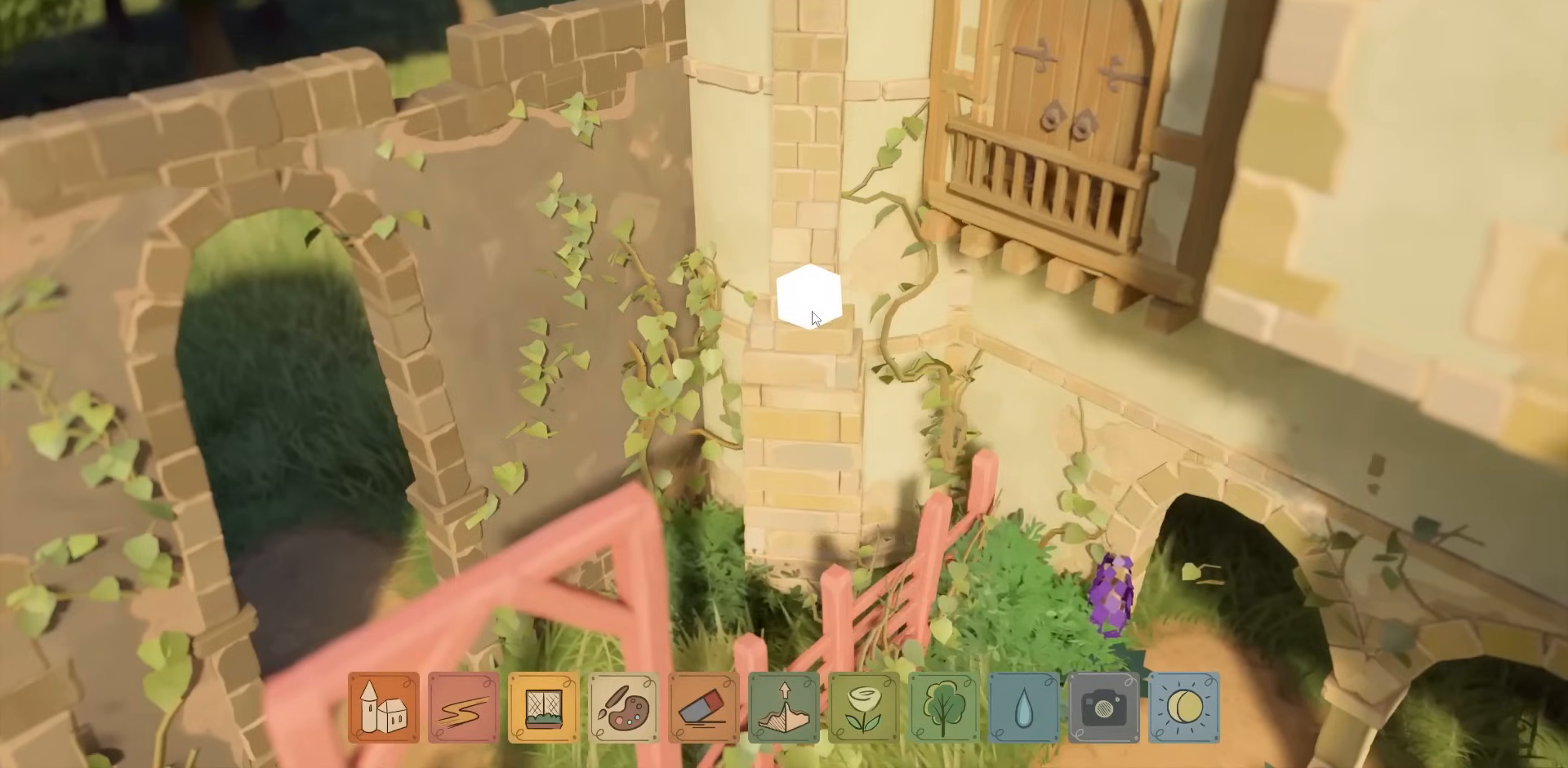
{"keys": [], "mouse": ["left"], "events": [[117, "mouse_left", "down"]]}
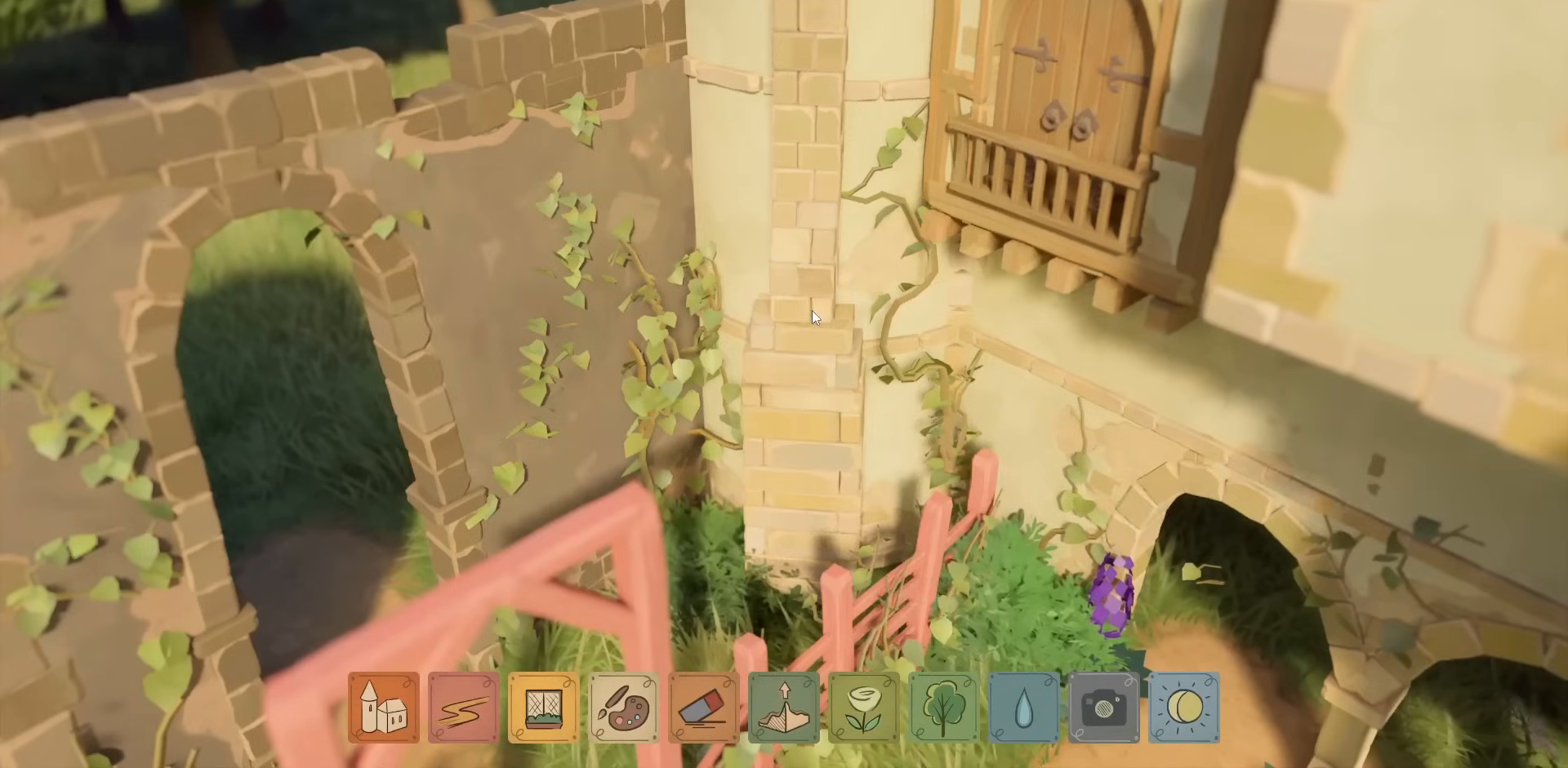
{"keys": [], "mouse": ["left"], "events": []}
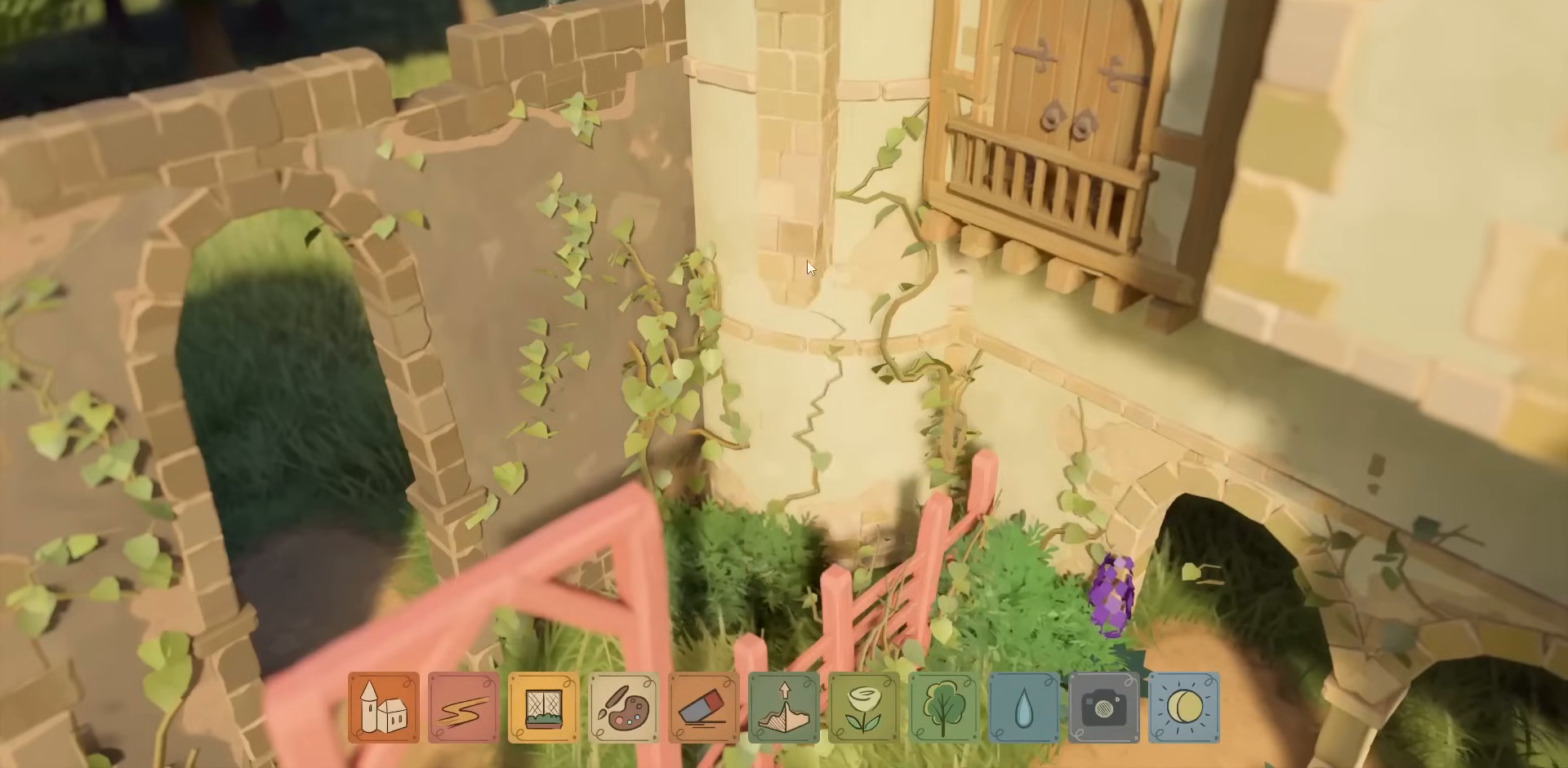
{"keys": [], "mouse": [], "events": [[367, "mouse_left", "up"]]}
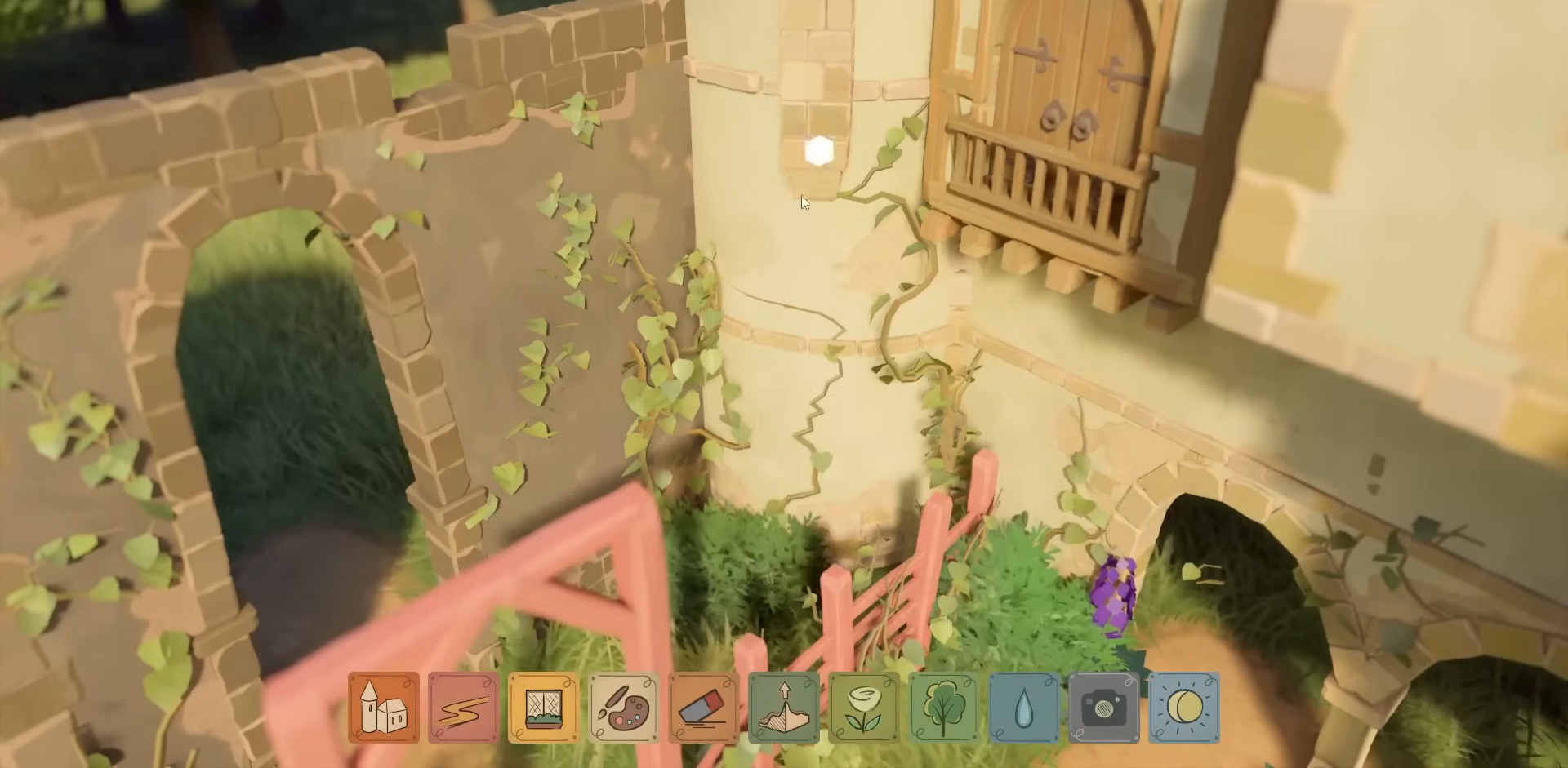
{"keys": [], "mouse": [], "events": []}
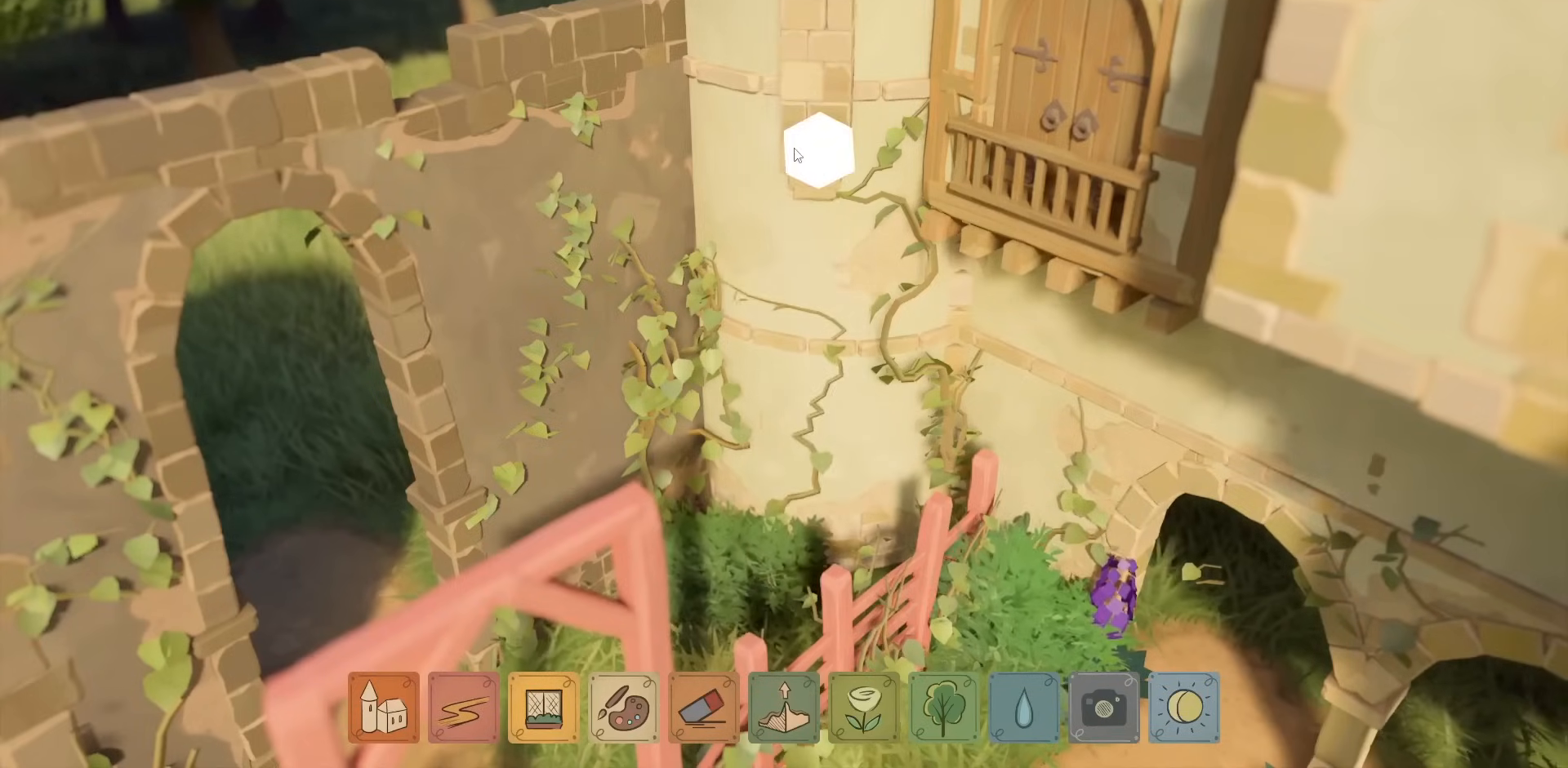
{"keys": [], "mouse": ["right"], "events": [[84, "mouse_right", "down"]]}
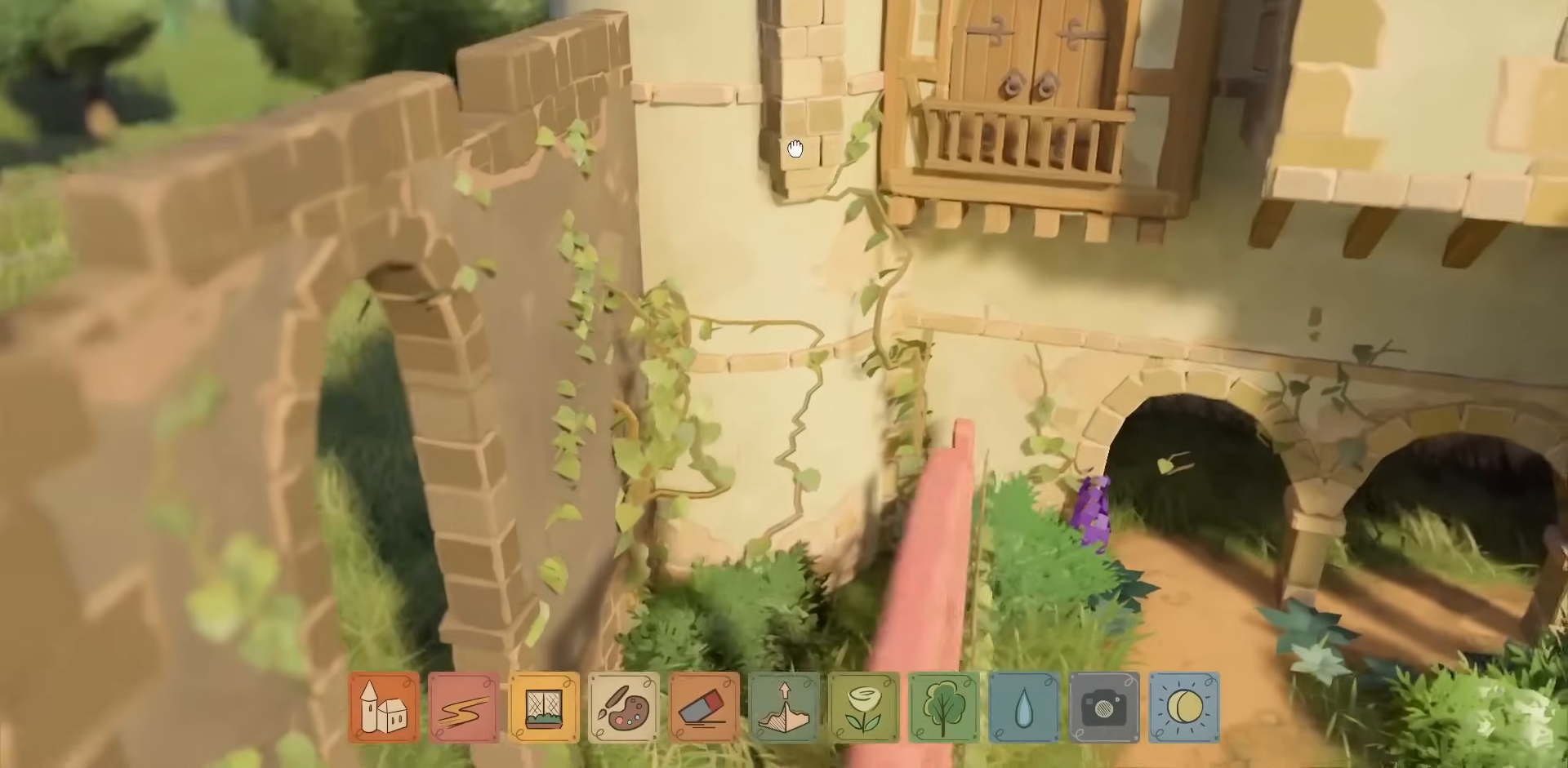
{"keys": [], "mouse": [], "events": [[50, "mouse_right", "up"]]}
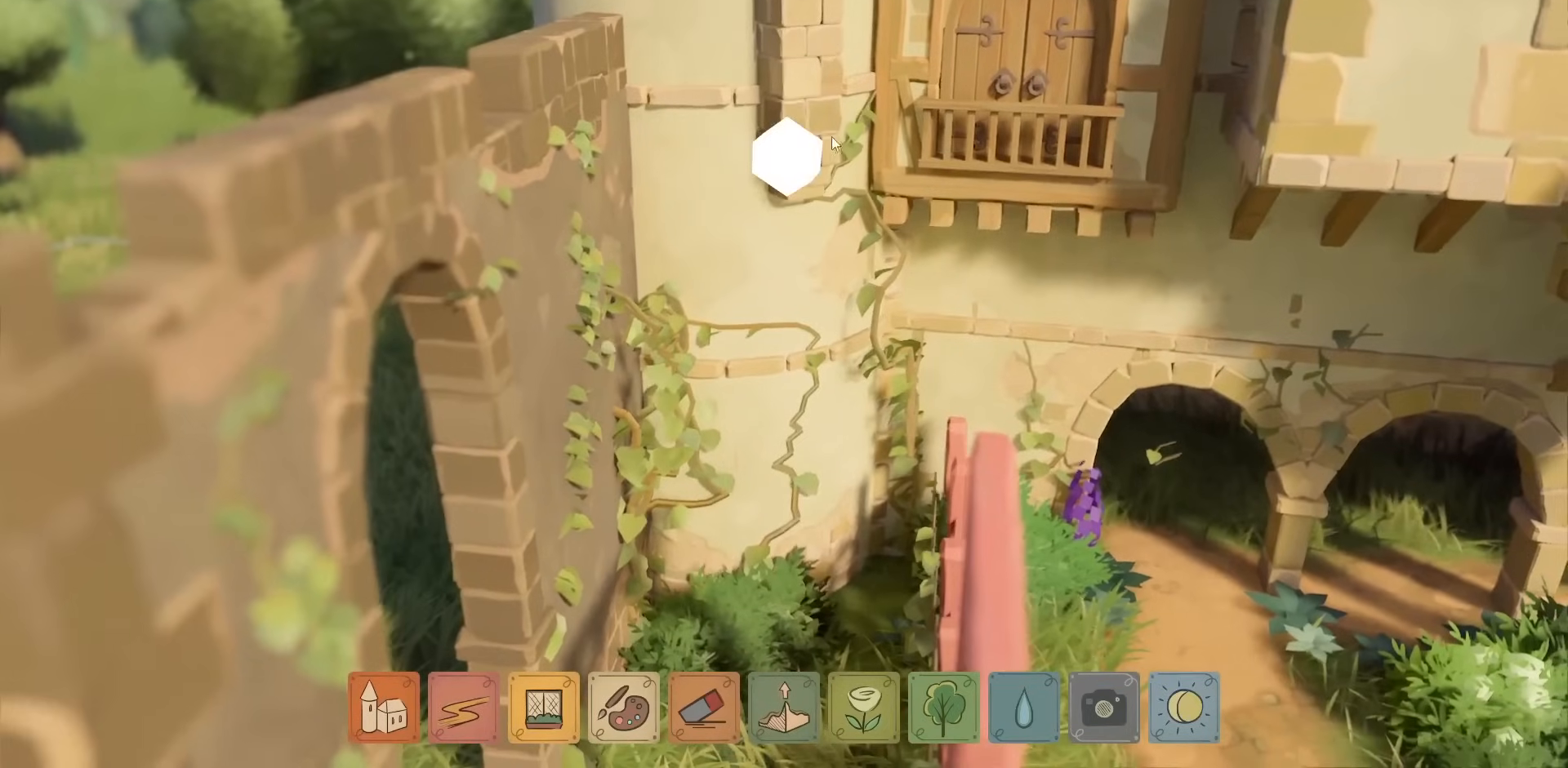
{"keys": [], "mouse": [], "events": []}
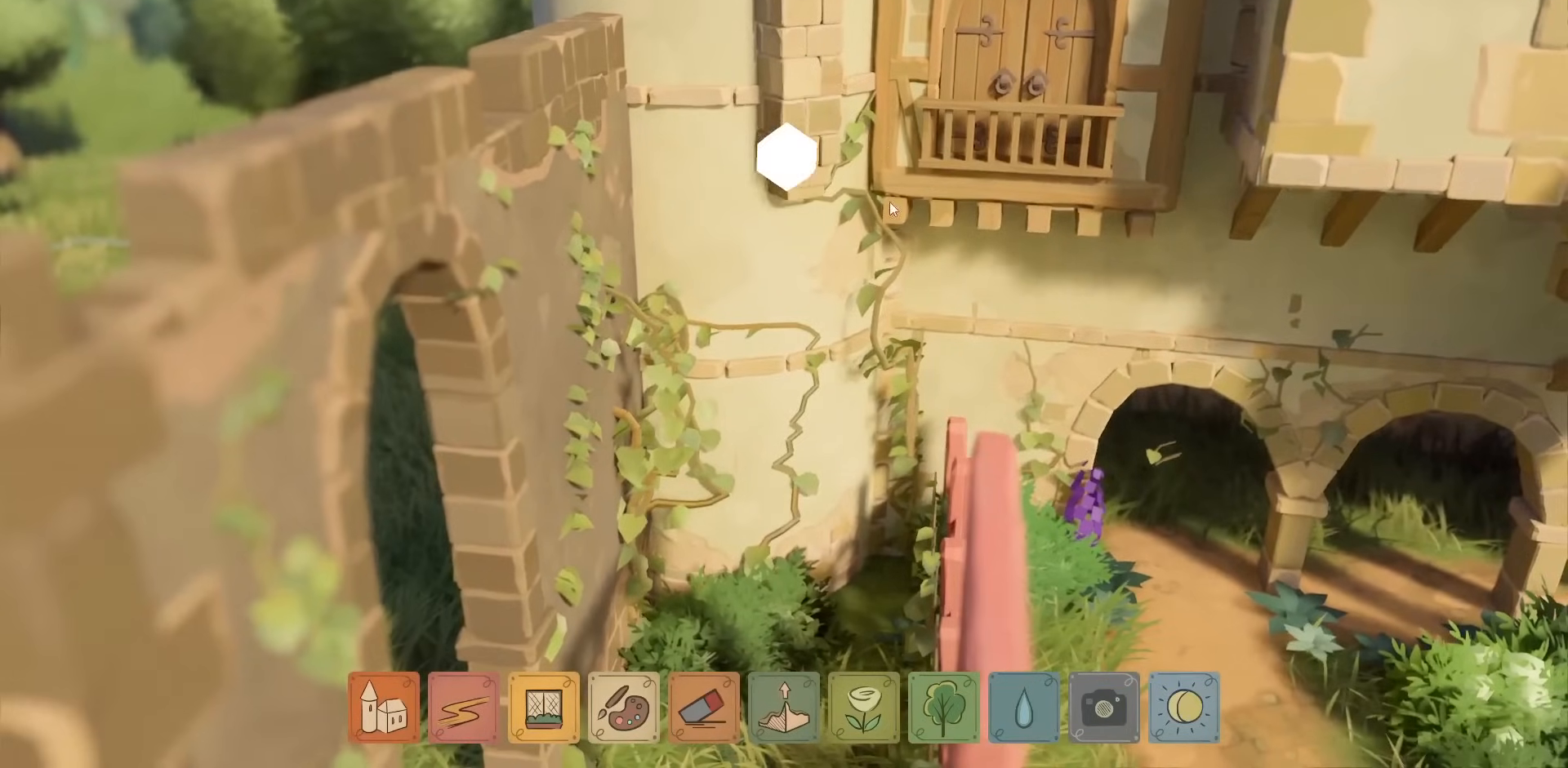
{"keys": [], "mouse": [], "events": []}
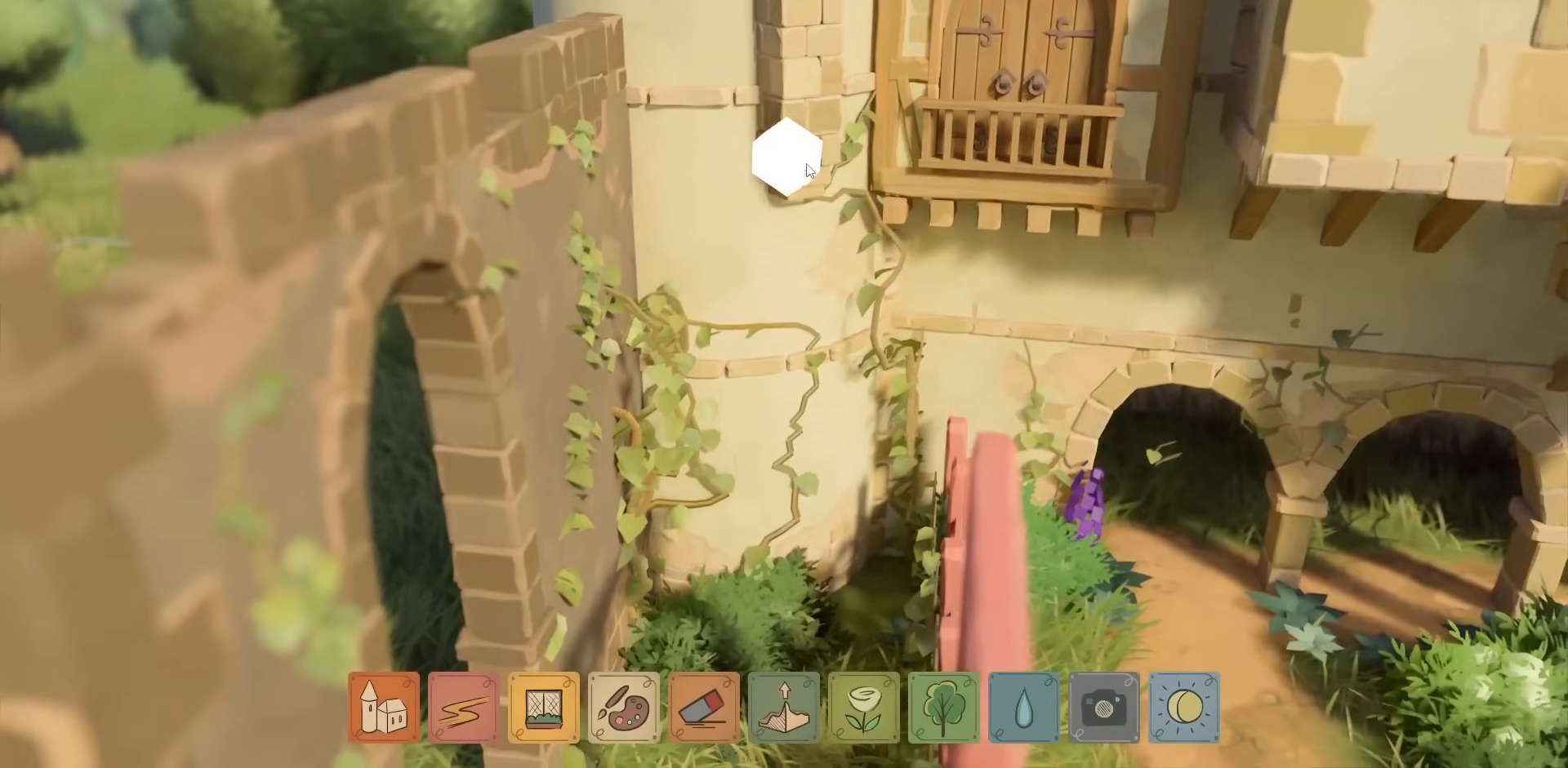
{"keys": [], "mouse": ["left"], "events": [[267, "mouse_left", "down"]]}
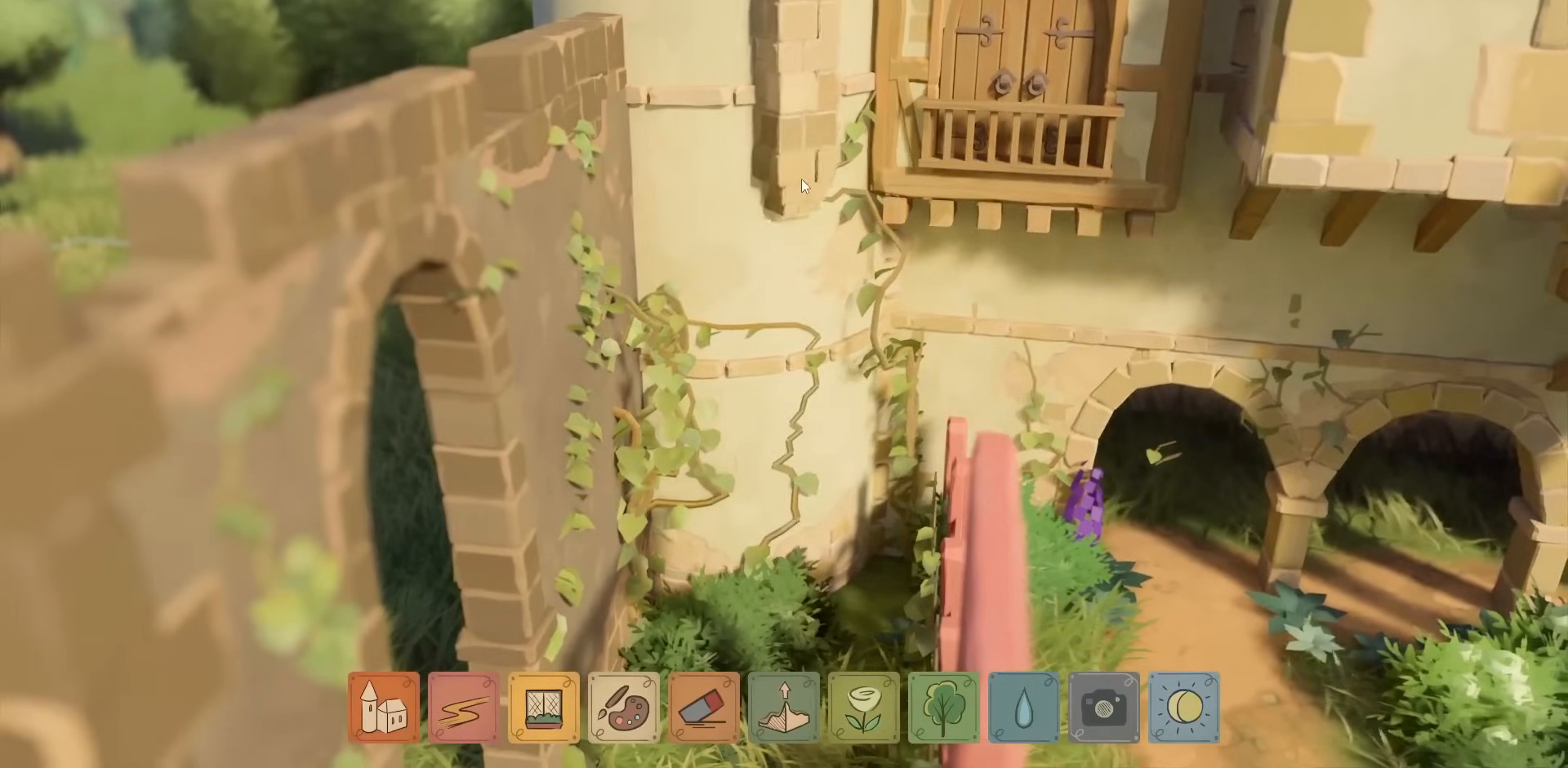
{"keys": [], "mouse": ["left"], "events": []}
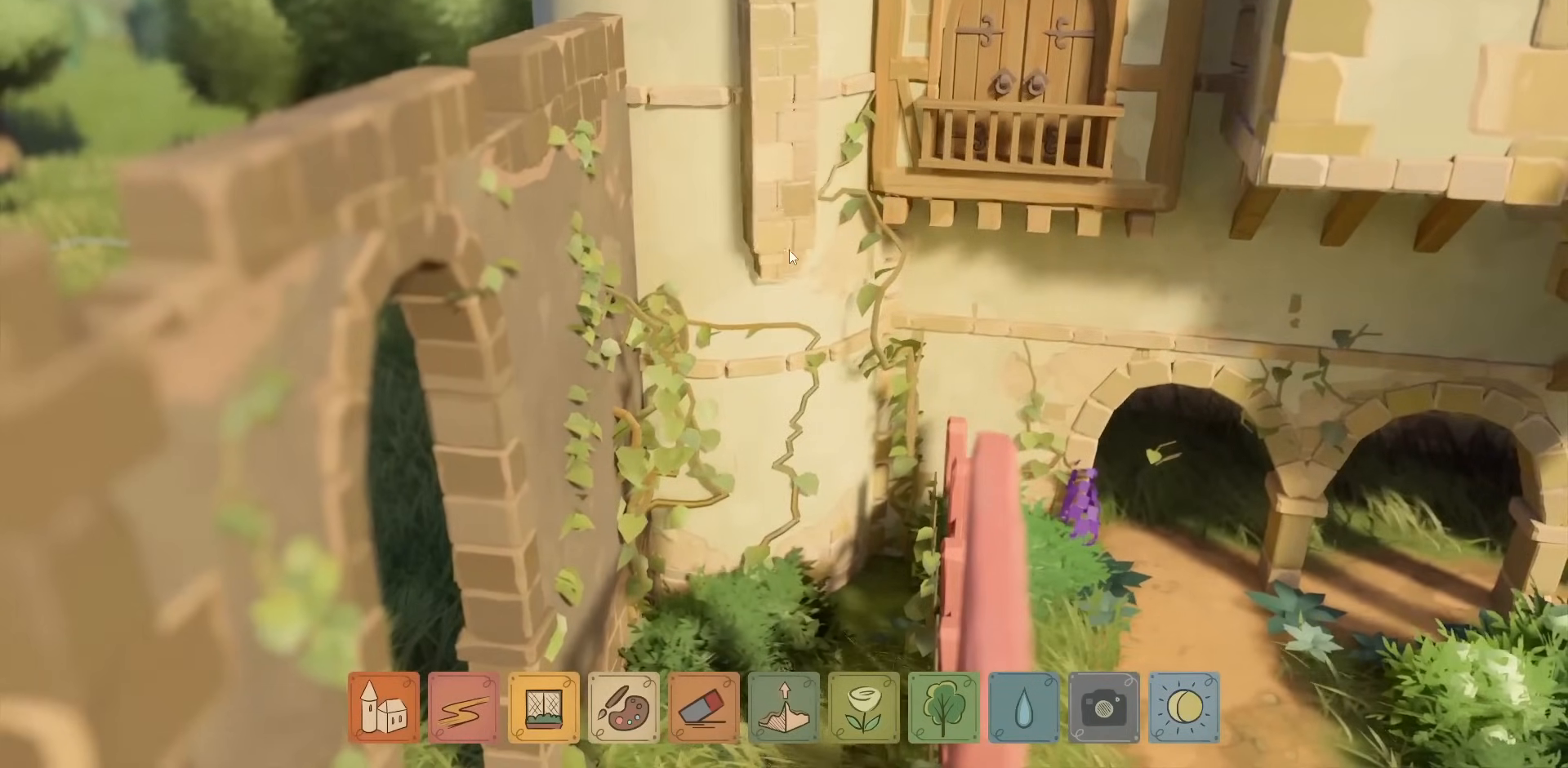
{"keys": [], "mouse": ["left"], "events": []}
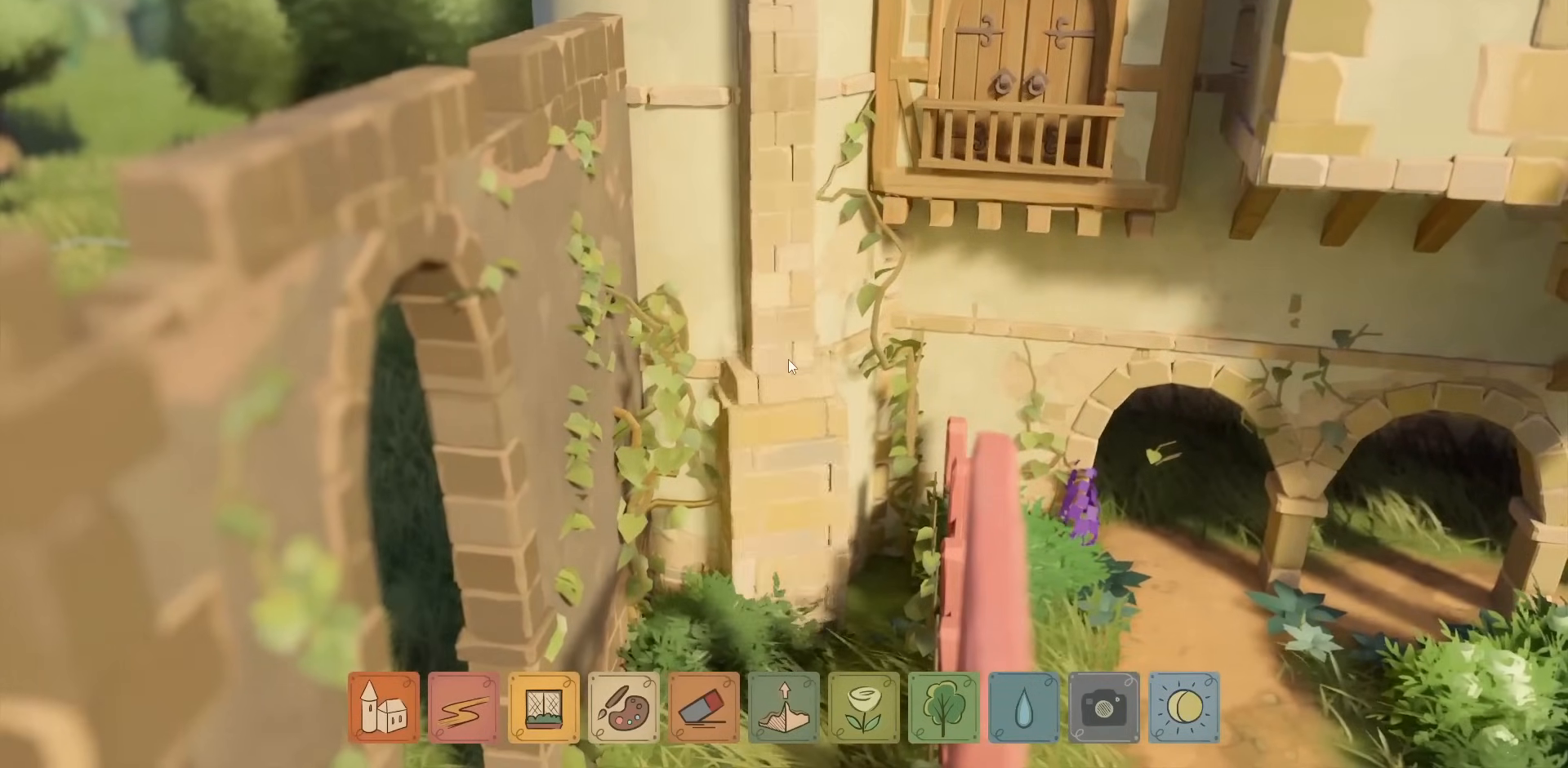
{"keys": [], "mouse": ["left"], "events": []}
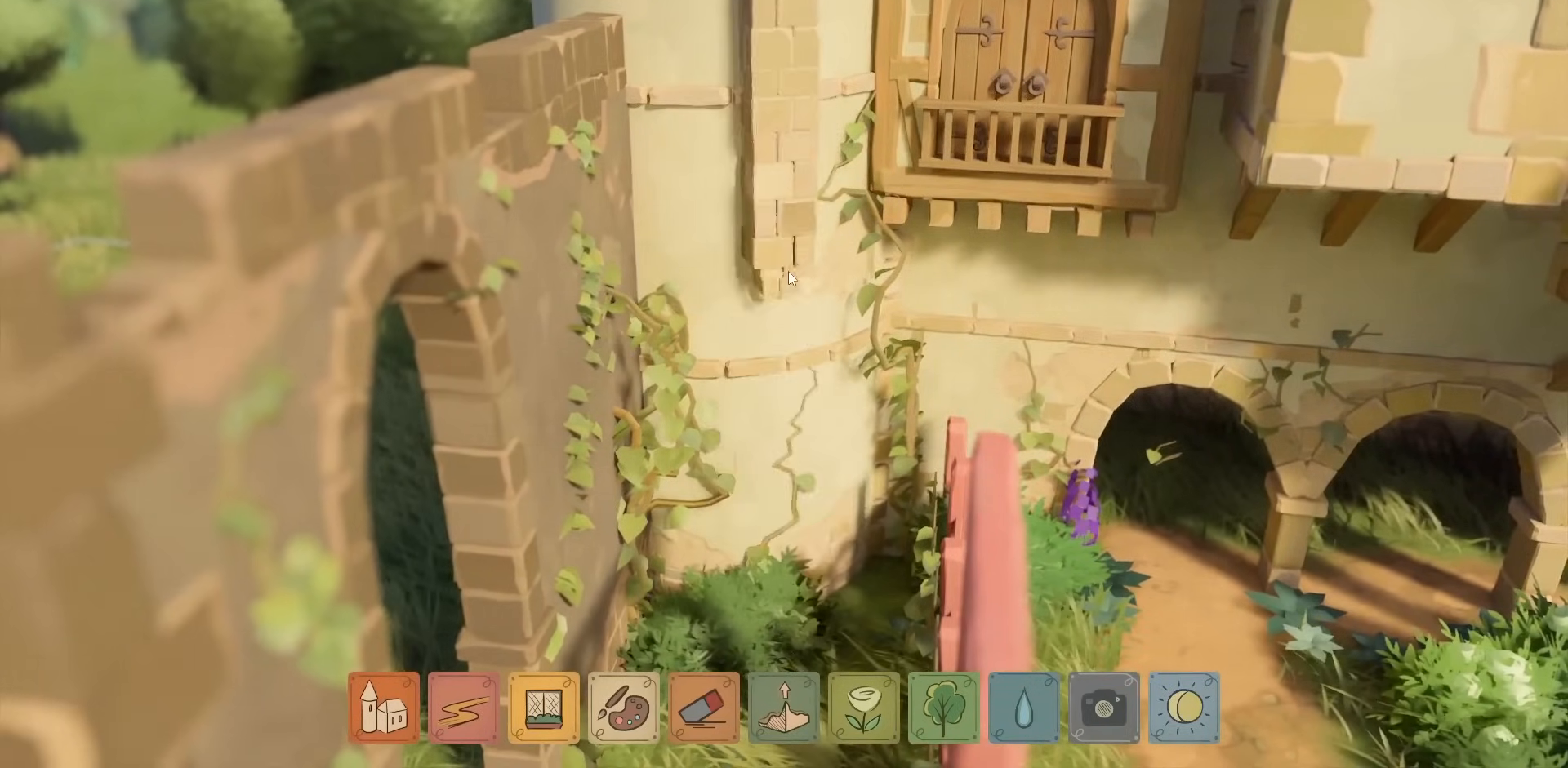
{"keys": [], "mouse": ["left"], "events": []}
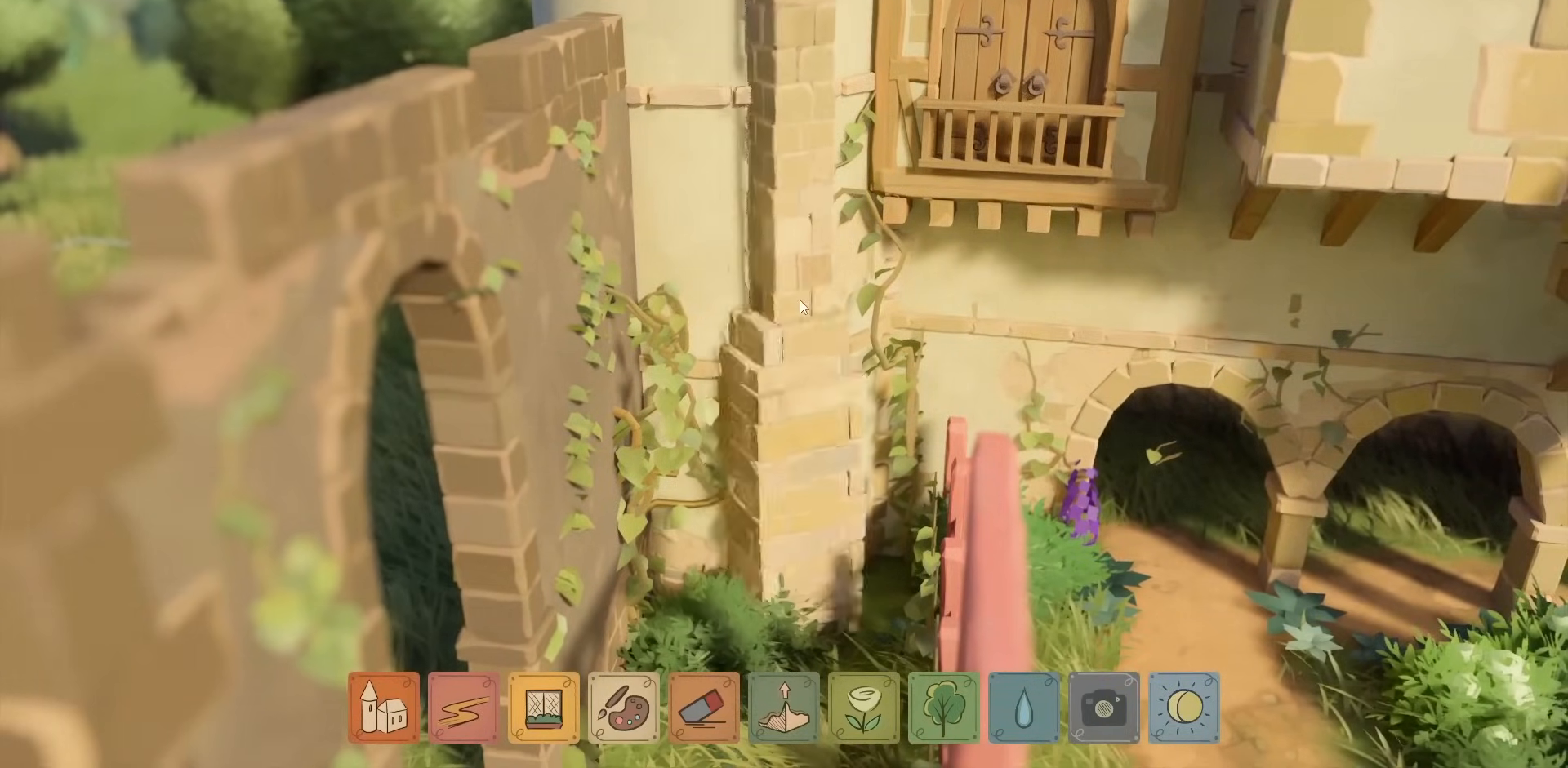
{"keys": [], "mouse": ["left"], "events": []}
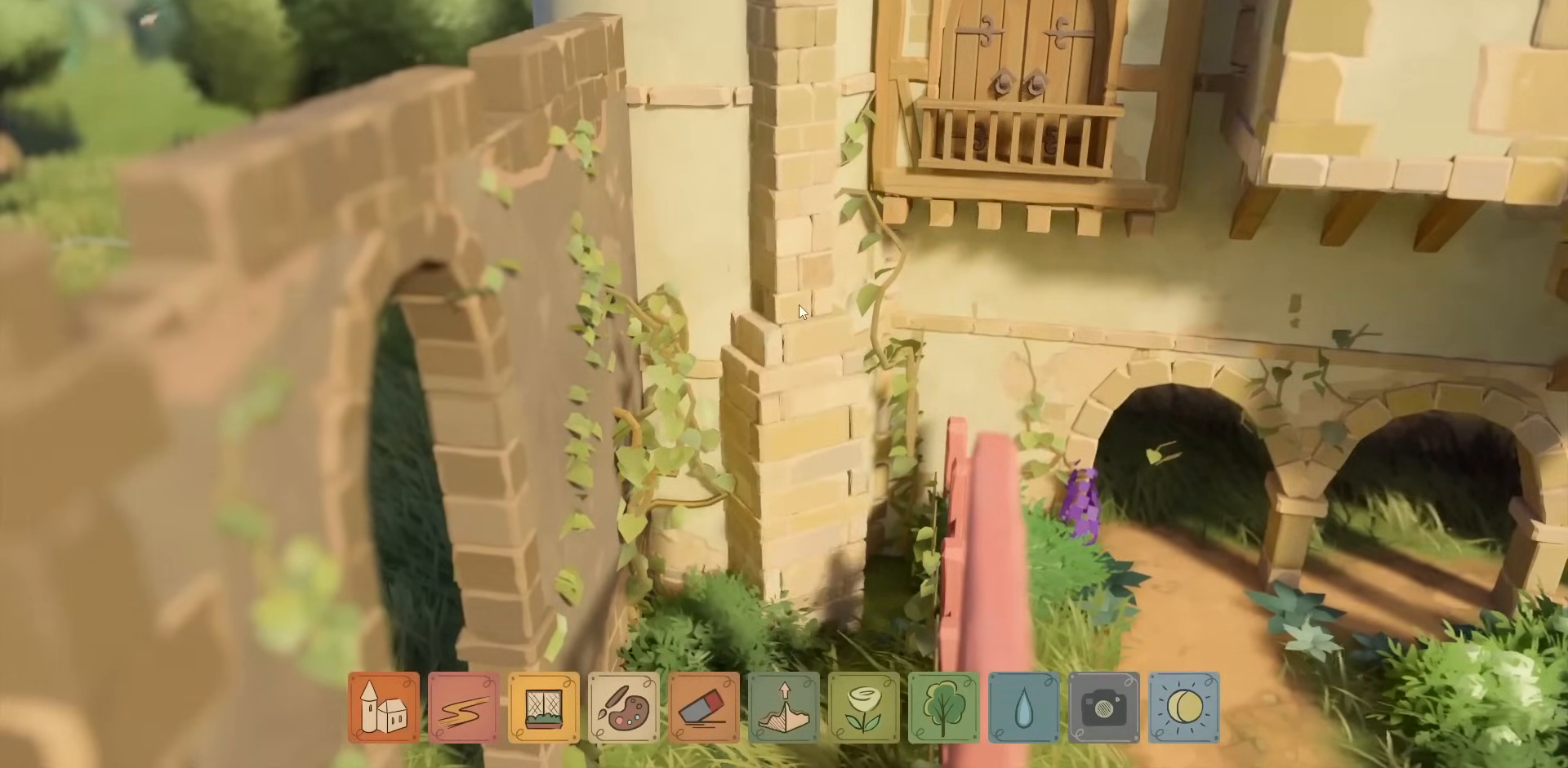
{"keys": [], "mouse": [], "events": [[167, "mouse_left", "up"]]}
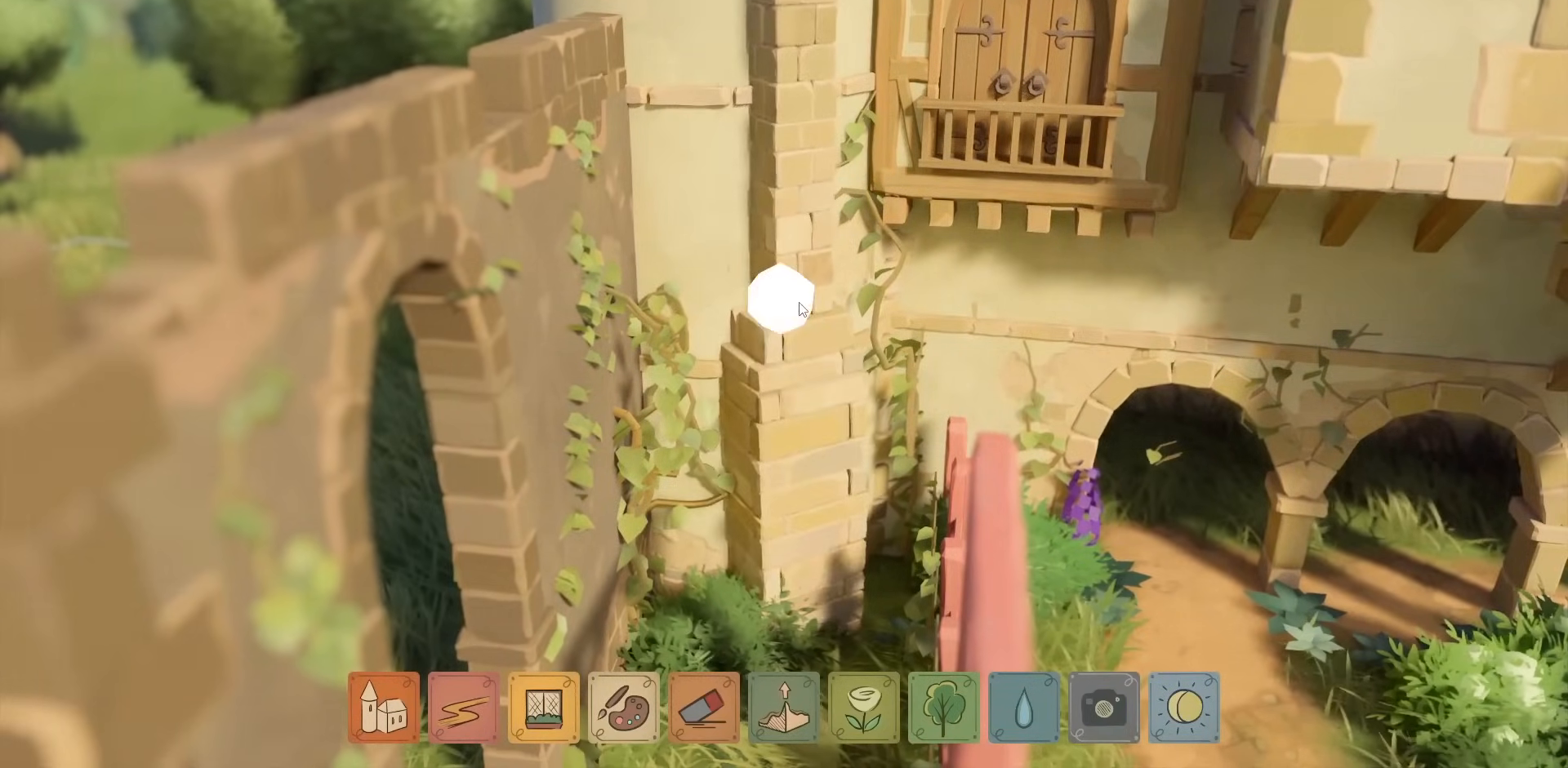
{"keys": ["e"], "mouse": [], "events": [[284, "e", "down"]]}
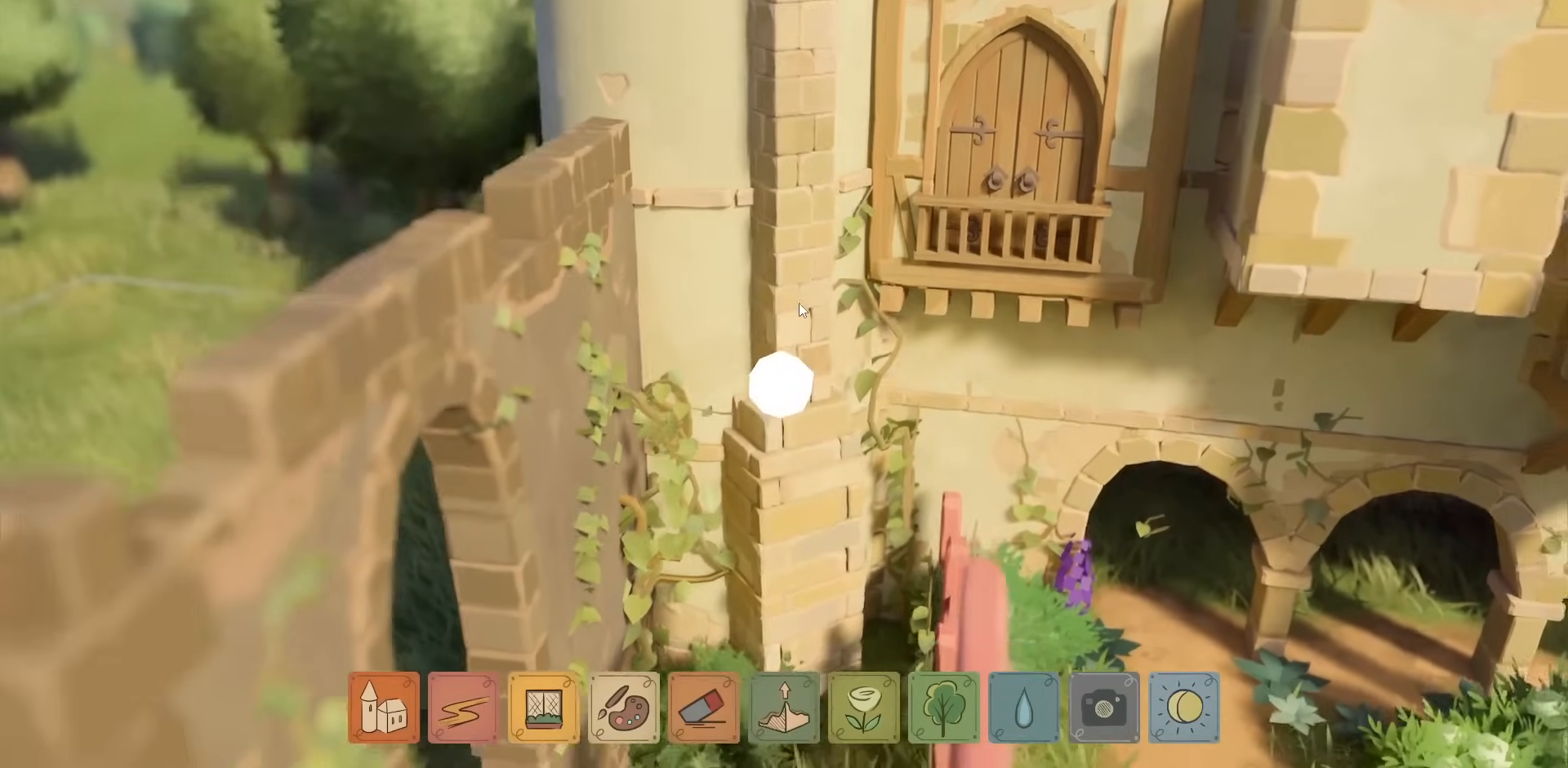
{"keys": ["e"], "mouse": [], "events": []}
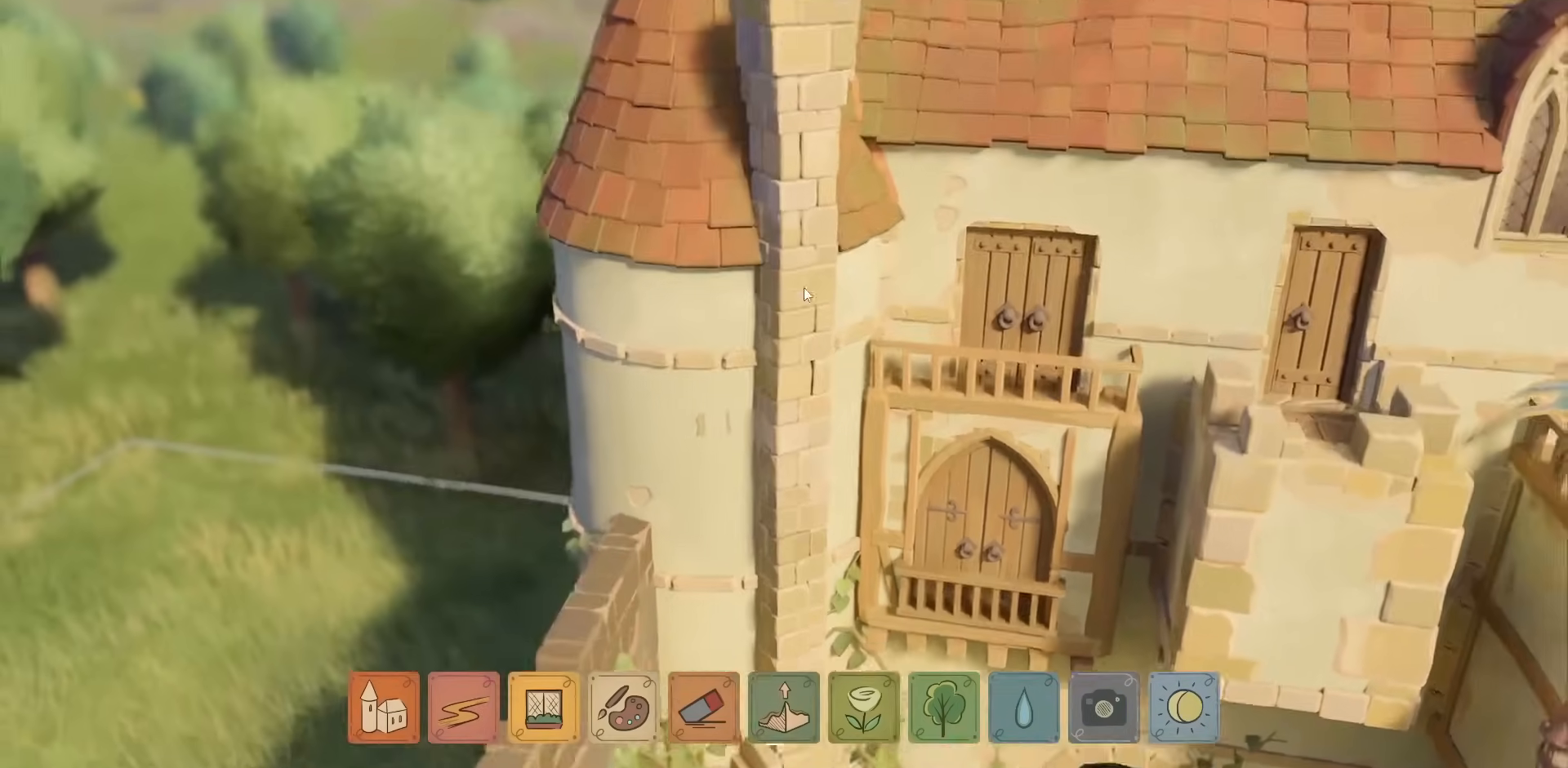
{"keys": [], "mouse": [], "events": [[34, "e", "up"]]}
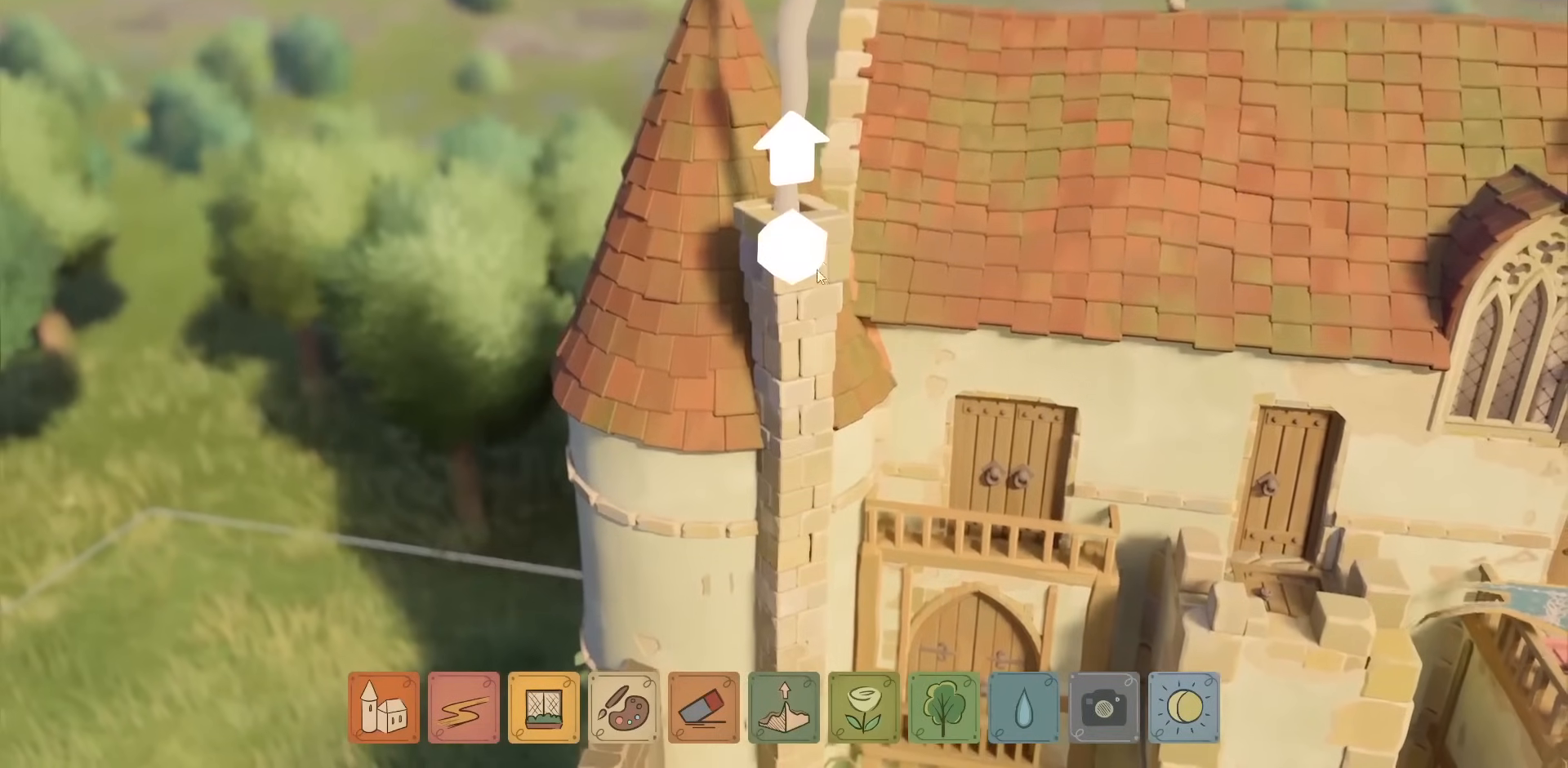
{"keys": ["e"], "mouse": ["left"], "events": [[150, "mouse_left", "down"], [367, "e", "down"]]}
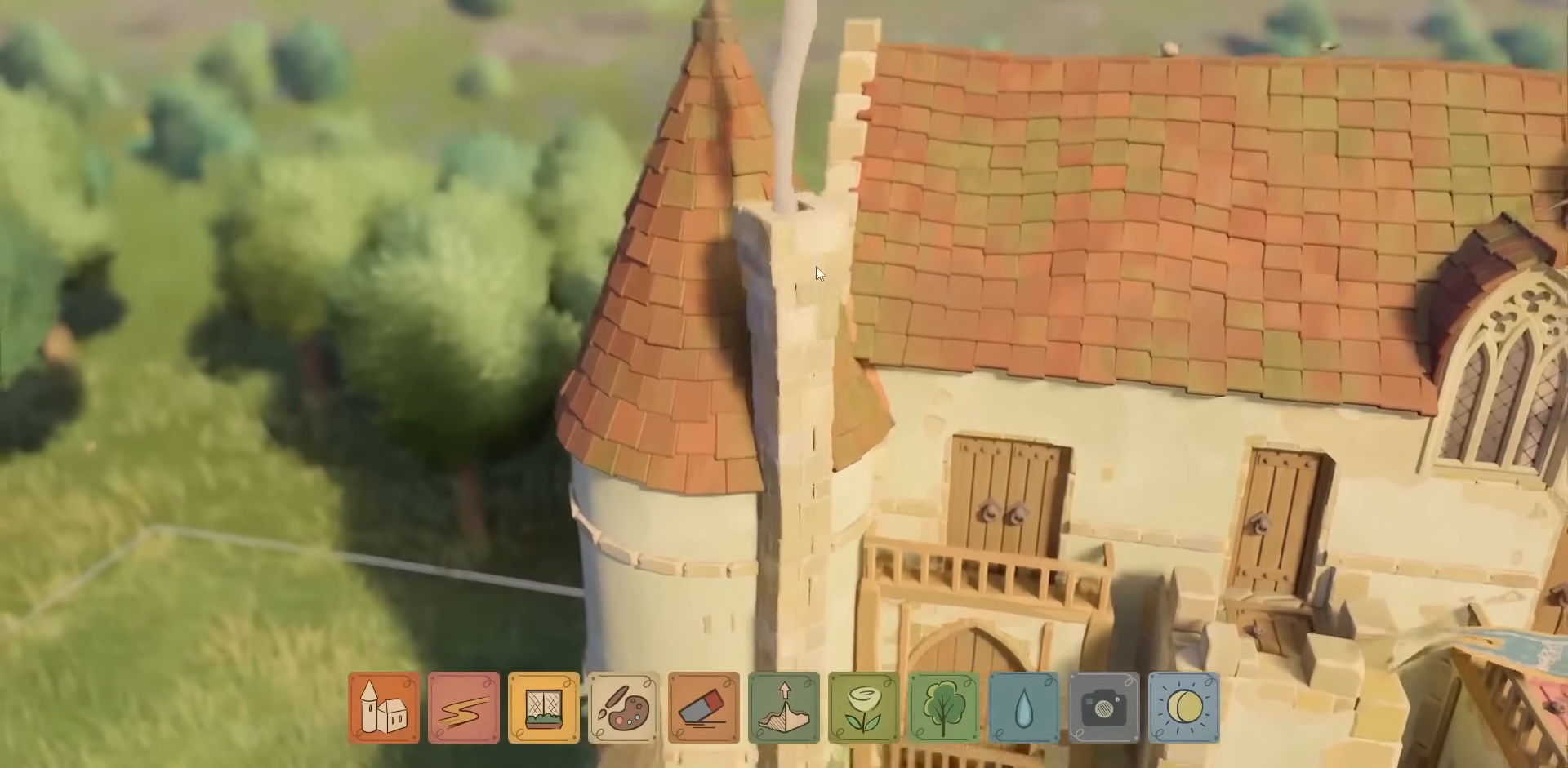
{"keys": ["e"], "mouse": ["left"], "events": []}
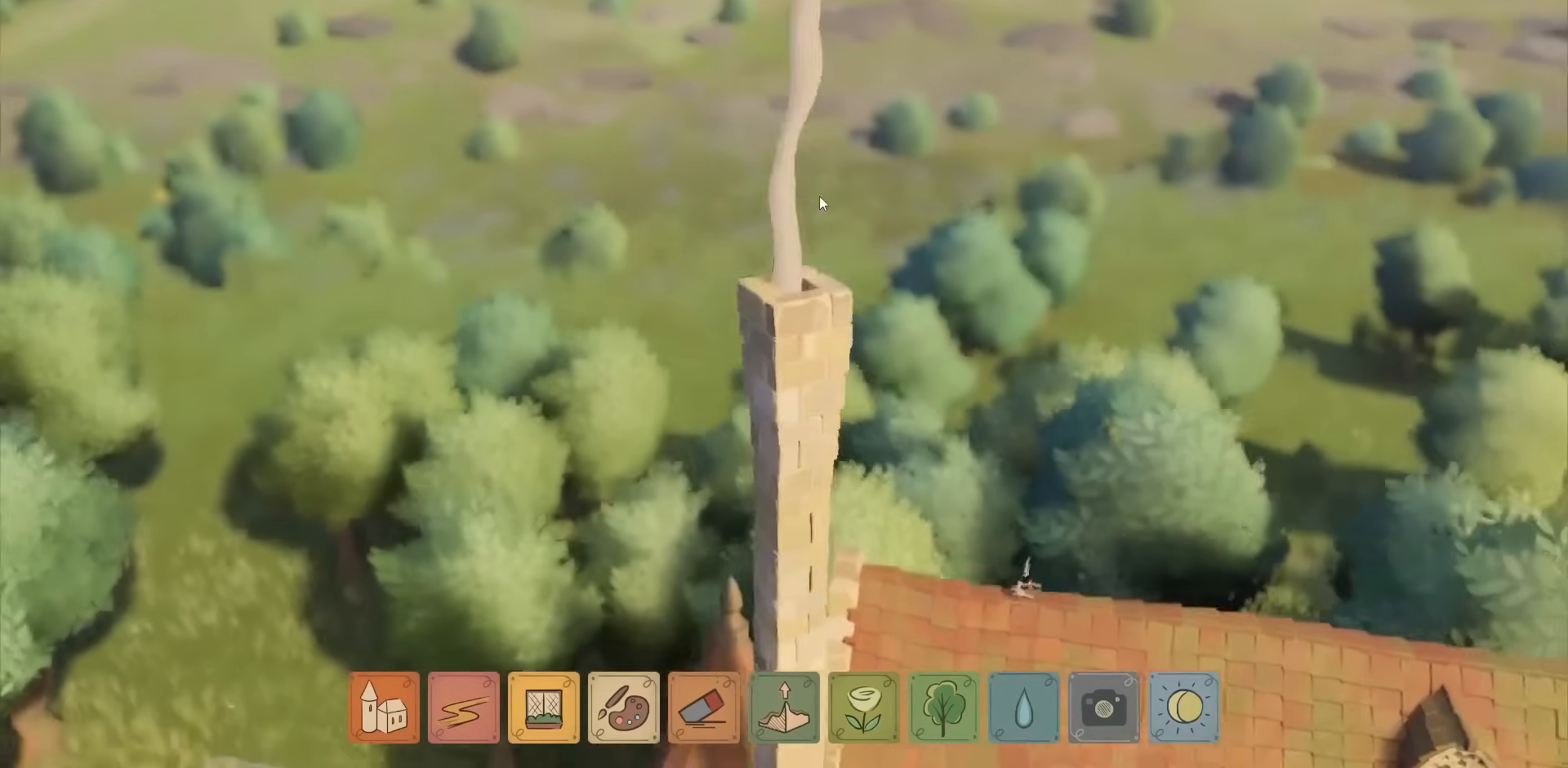
{"keys": ["s"], "mouse": [], "events": [[34, "e", "up"], [267, "mouse_left", "up"], [484, "s", "down"]]}
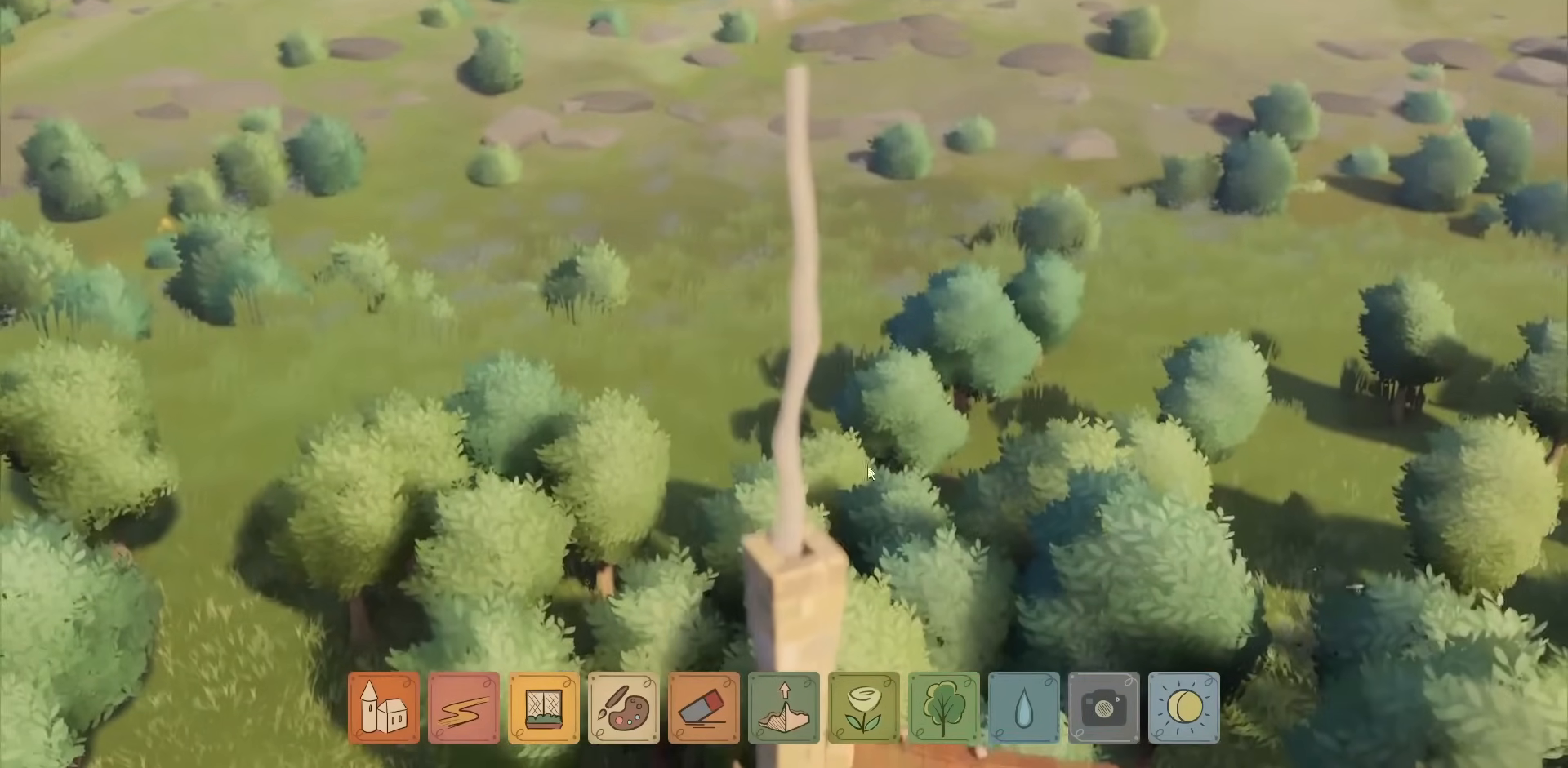
{"keys": ["s"], "mouse": [], "events": []}
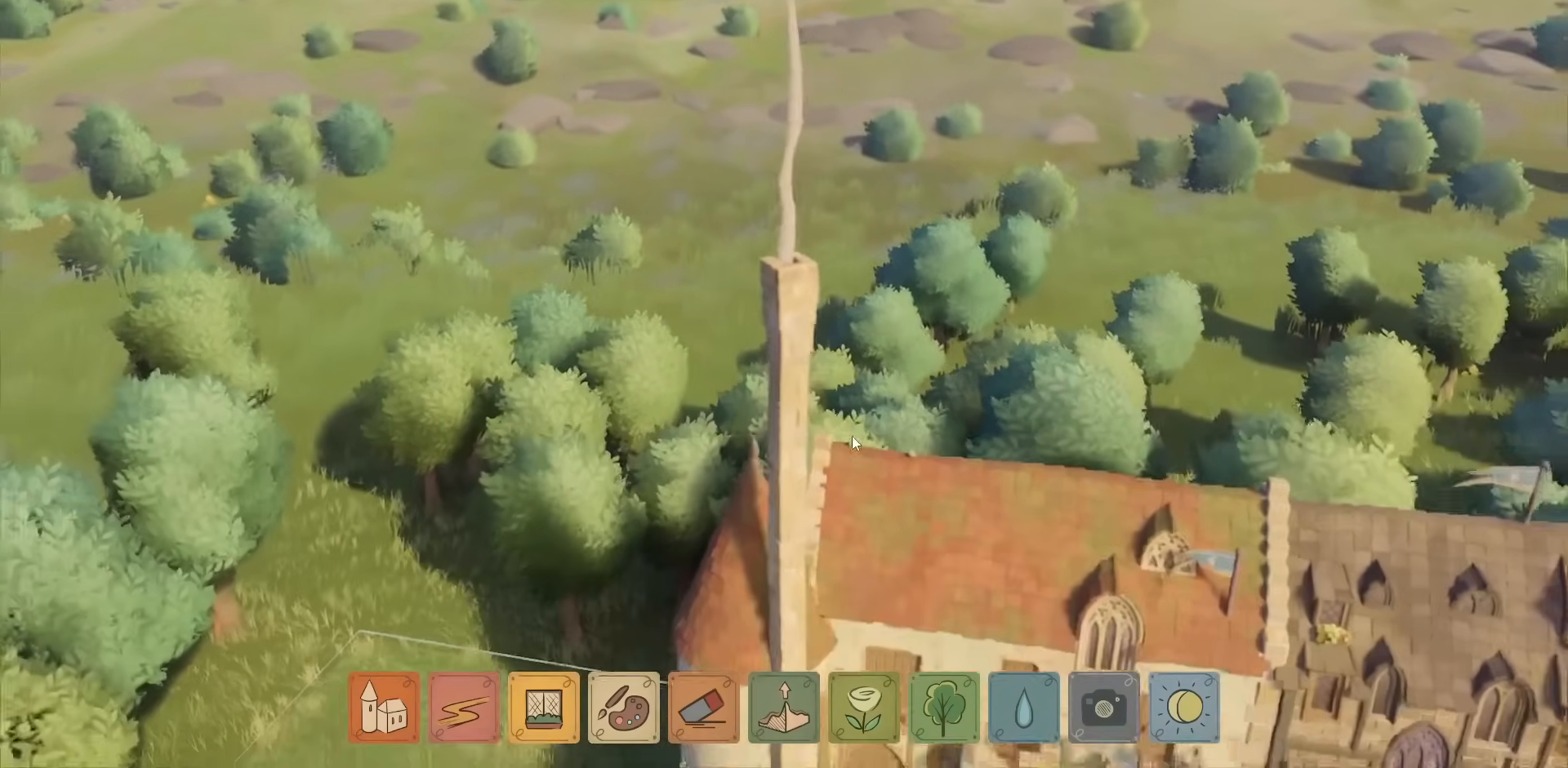
{"keys": [], "mouse": [], "events": [[267, "s", "up"]]}
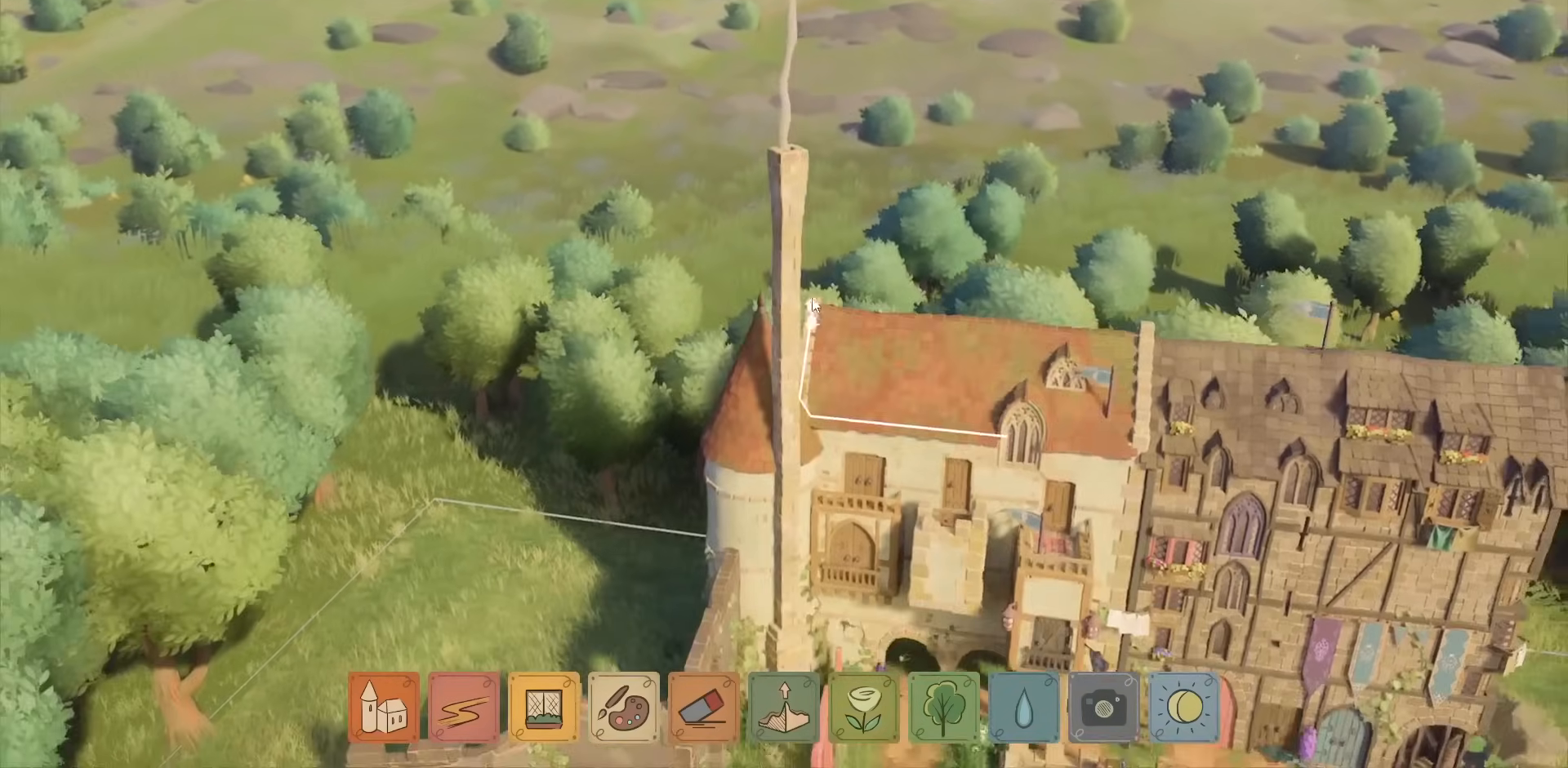
{"keys": [], "mouse": [], "events": [[250, "w", "down"], [350, "w", "up"]]}
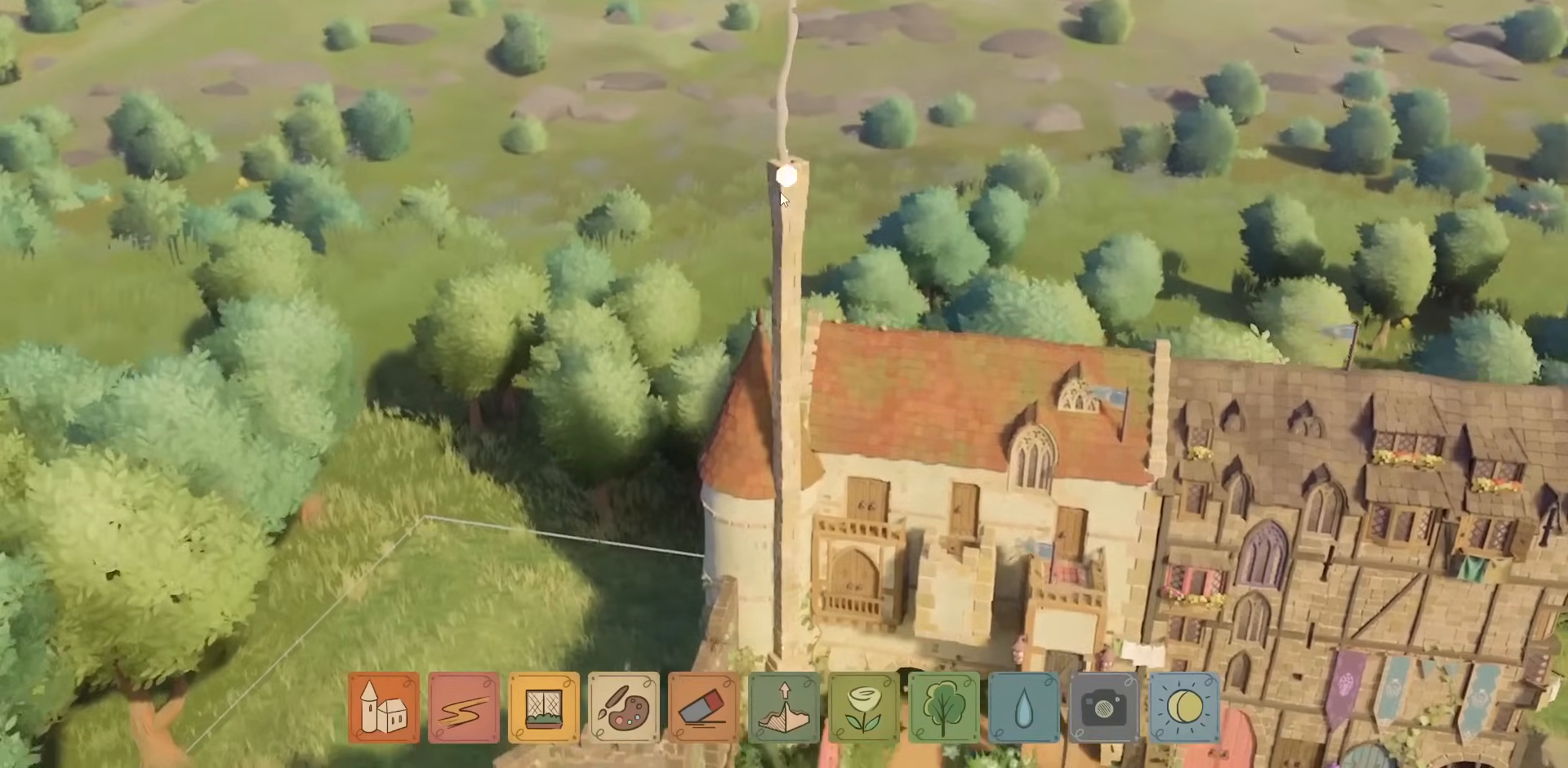
{"keys": [], "mouse": ["left"], "events": [[367, "mouse_left", "down"]]}
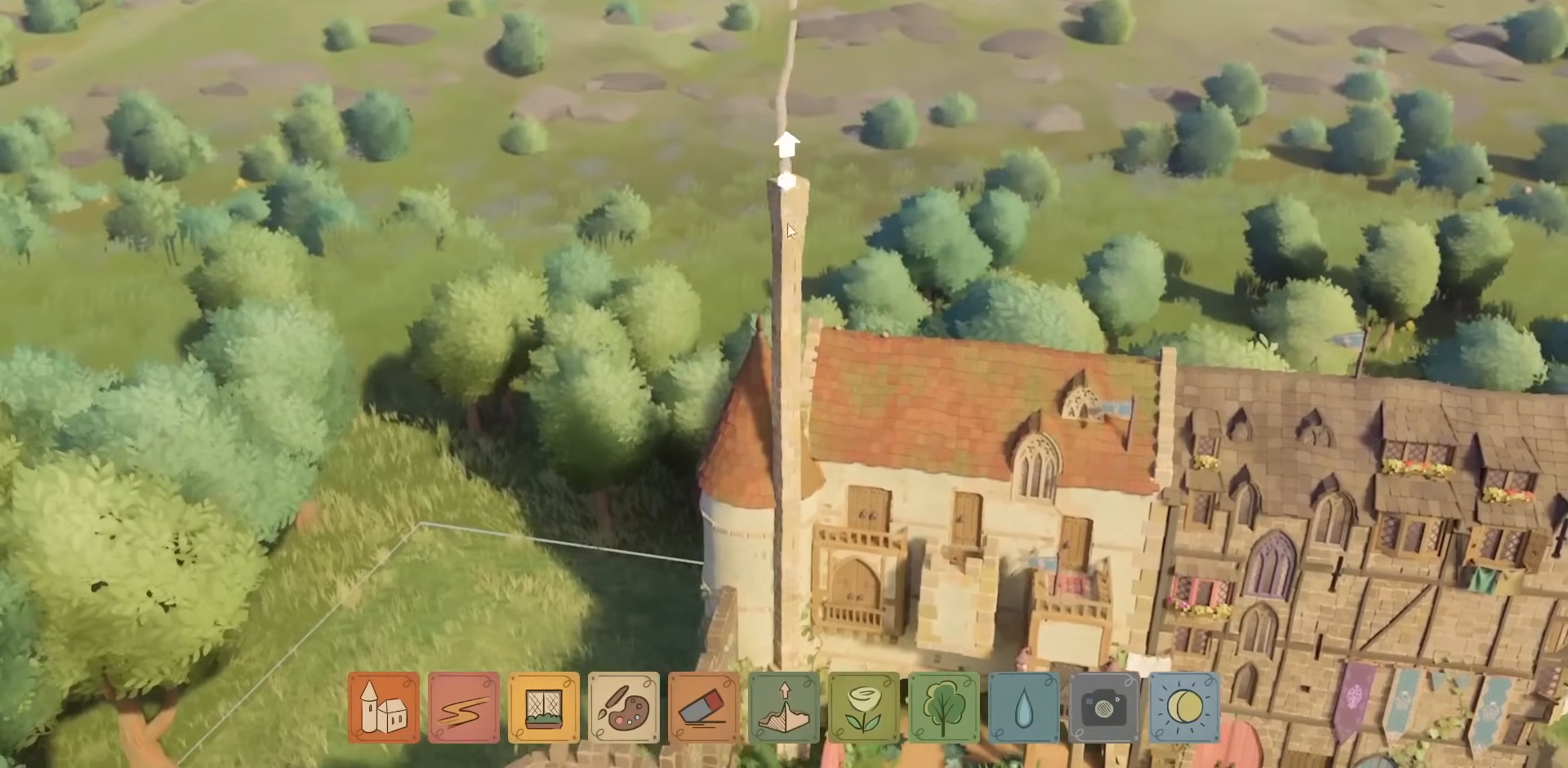
{"keys": [], "mouse": ["left"], "events": []}
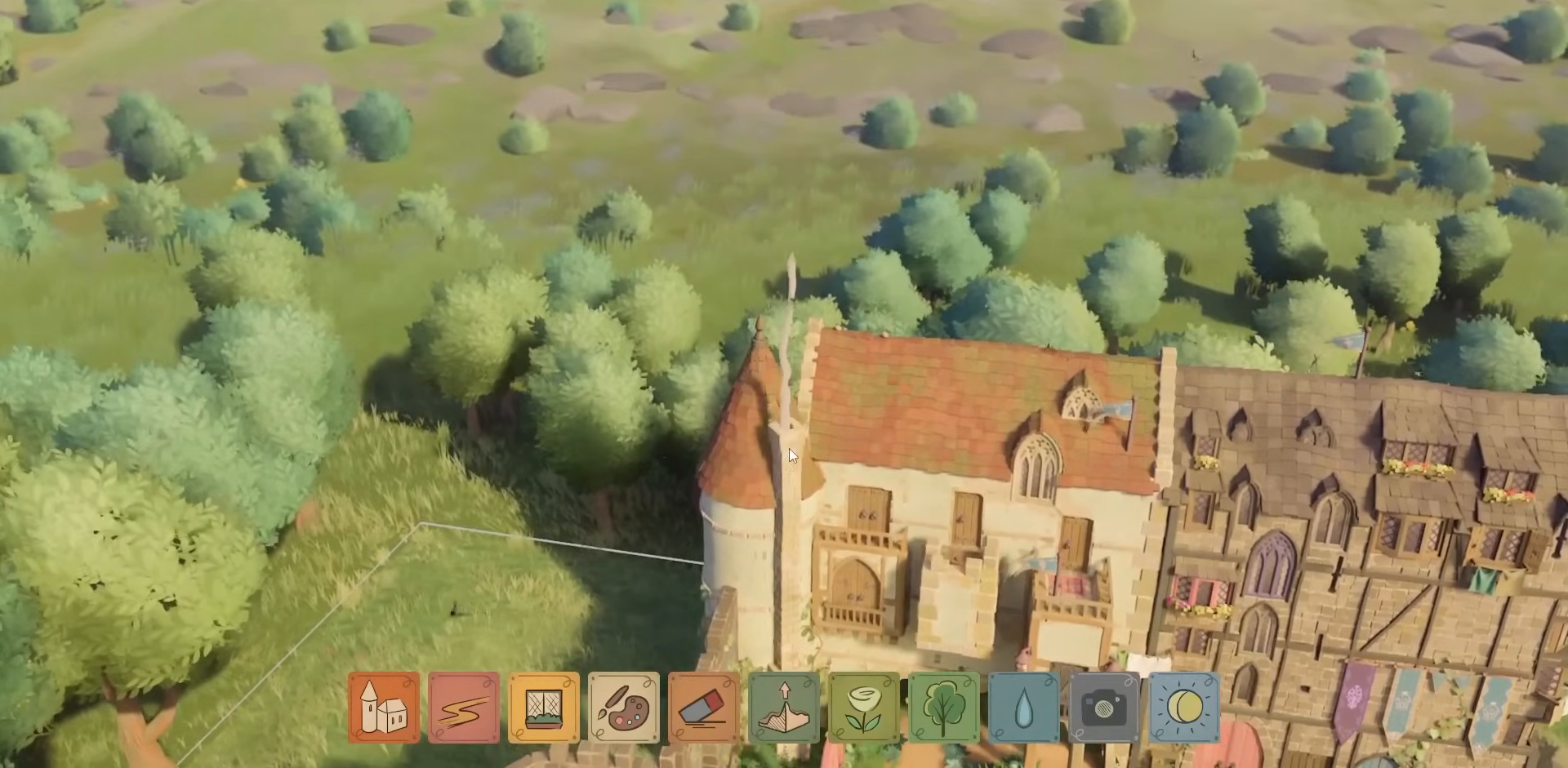
{"keys": [], "mouse": ["left"], "events": []}
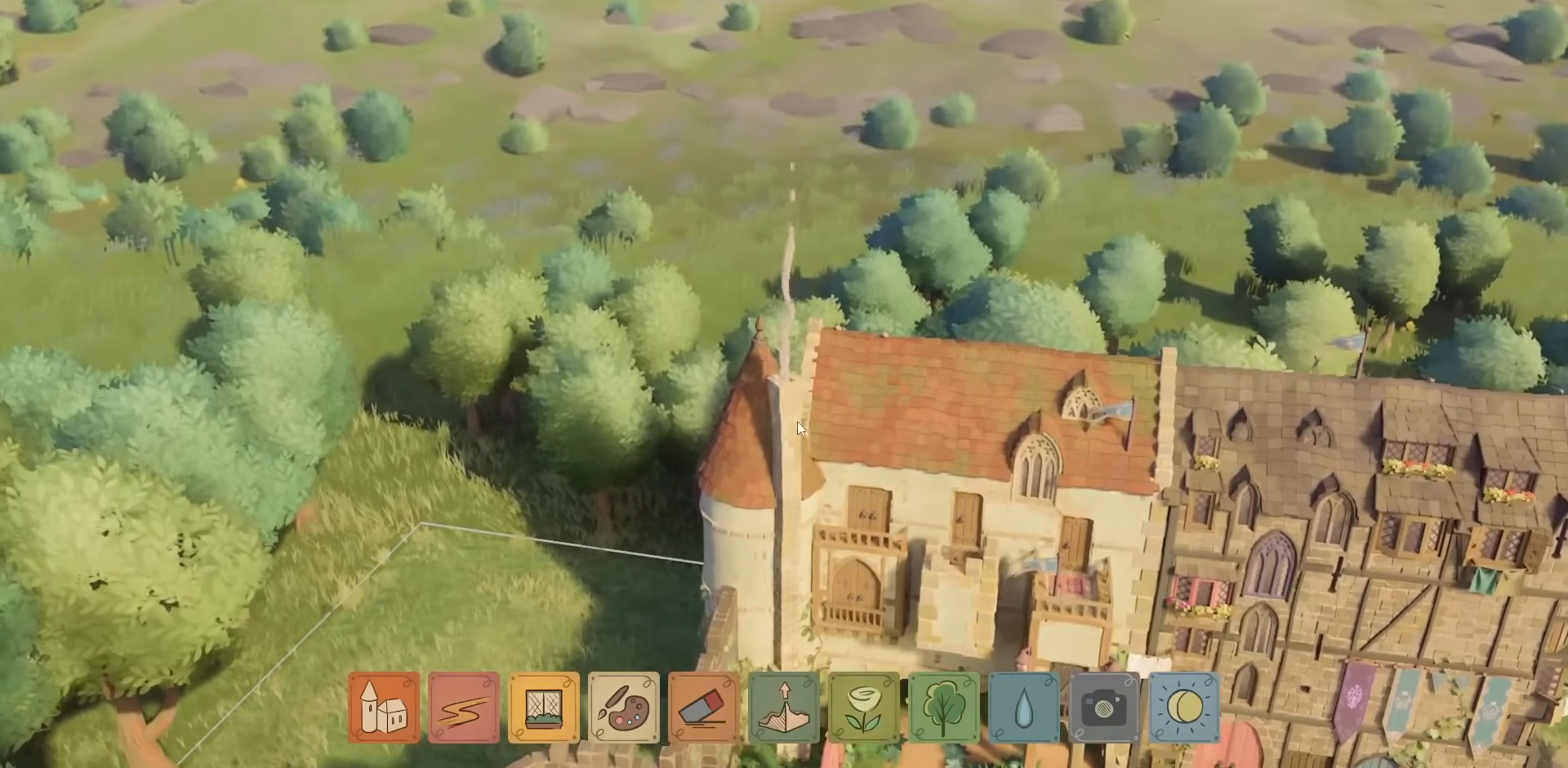
{"keys": [], "mouse": [], "events": [[234, "mouse_left", "up"]]}
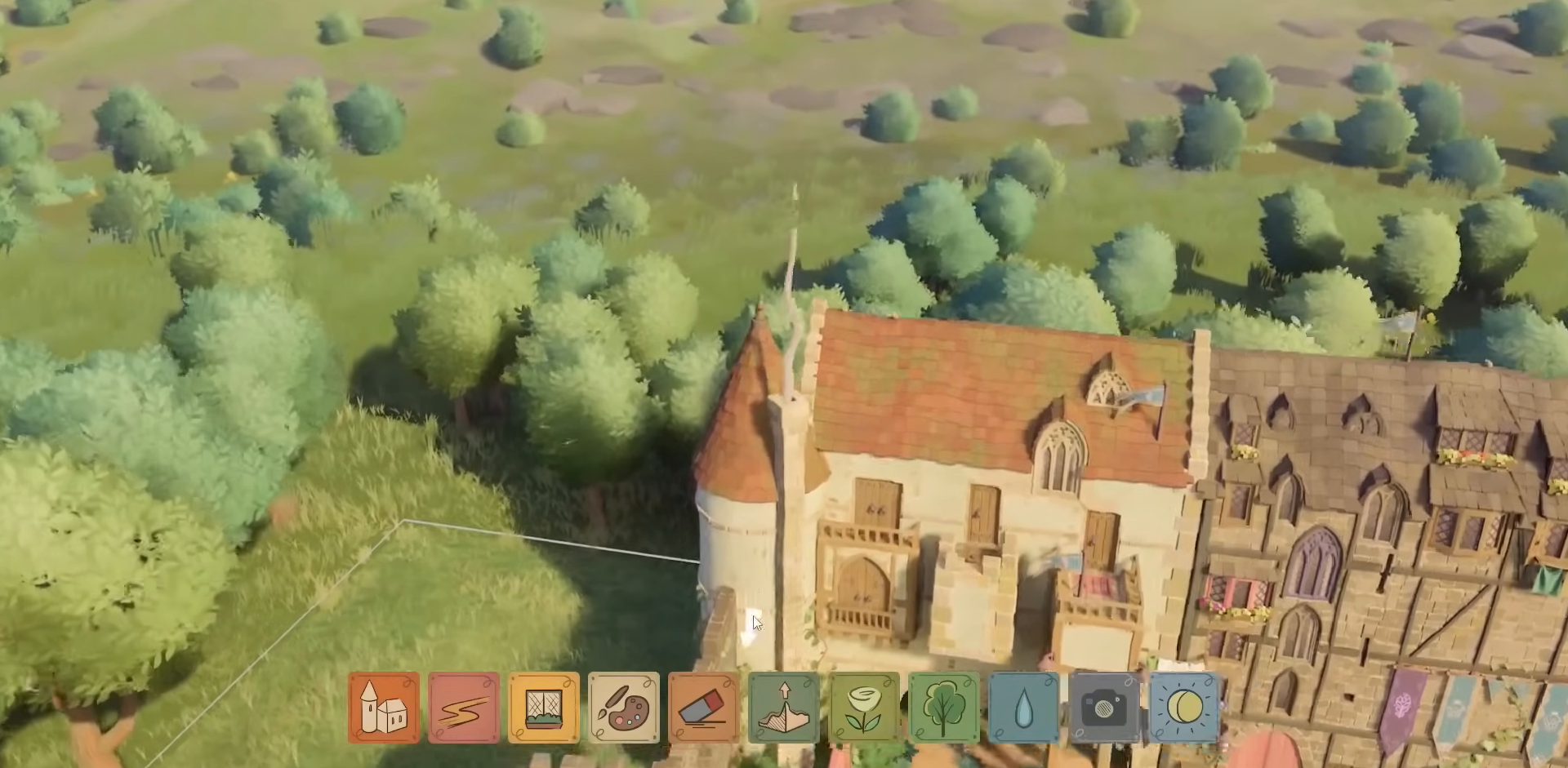
{"keys": [], "mouse": [], "events": []}
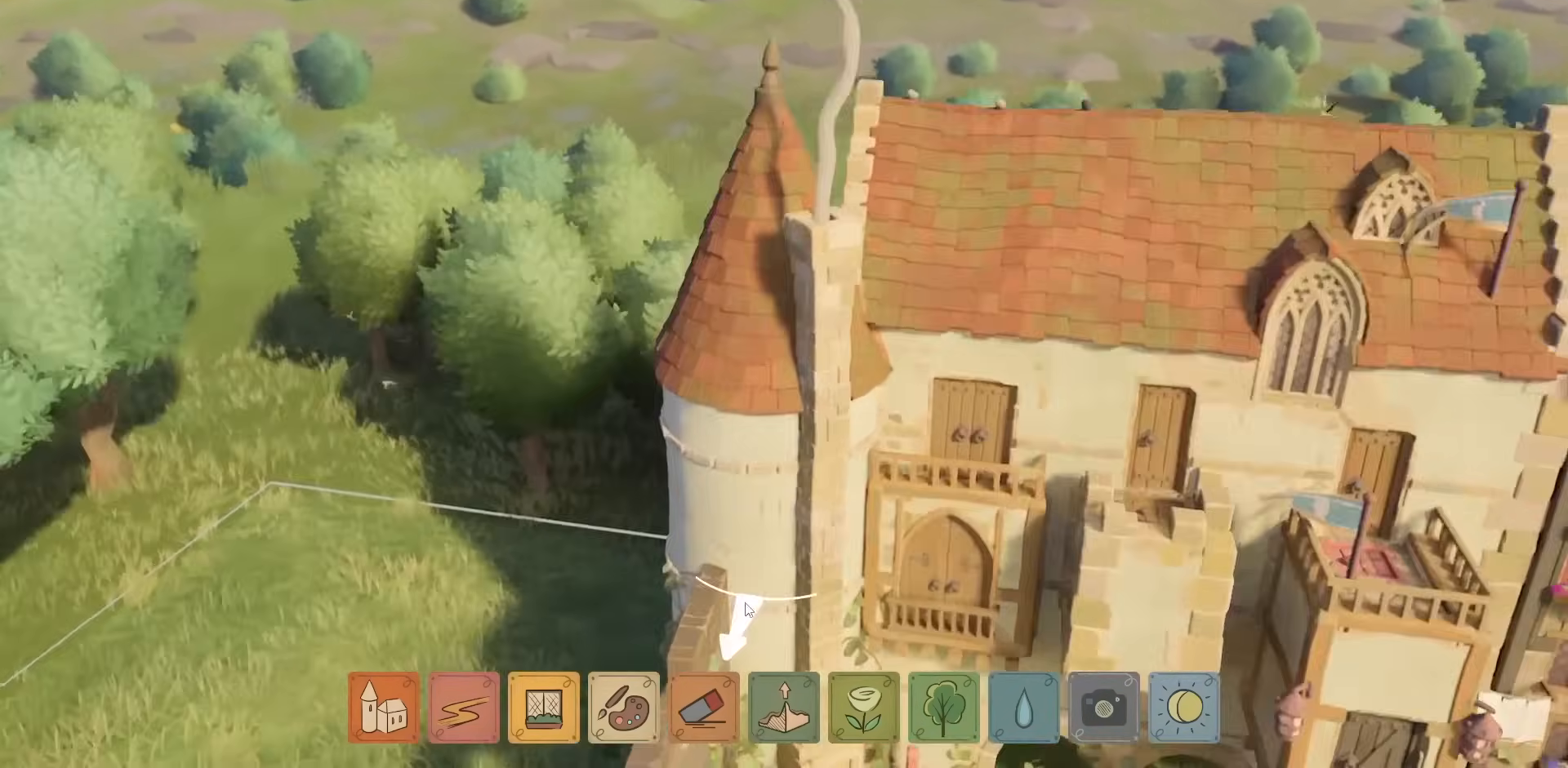
{"keys": ["w"], "mouse": [], "events": [[50, "s", "down"], [167, "s", "up"], [384, "w", "down"]]}